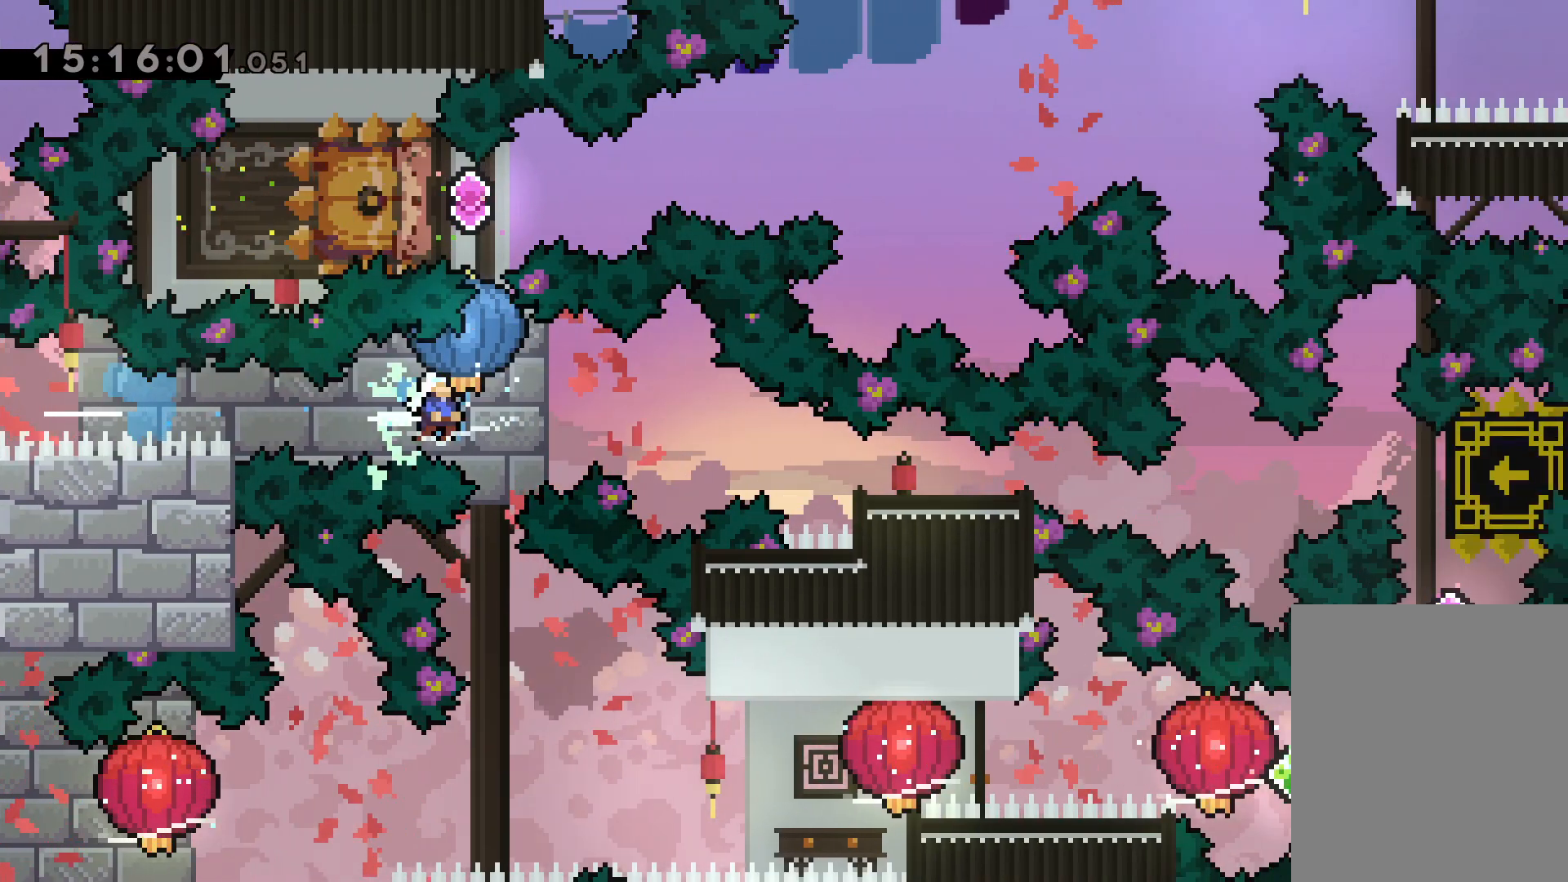
Gameplay with keyboard; each line is a JSON object with the keys held at the frame after it. "events" lists presses ("down") and releases ("up") of "dash", "down", "grab", "jump", "left", "right" and "up" between this image and that frame as [ms after this image, input, new state], when the widget could be followed in between. No other keys are recorded. Mouse input is not recorded. Key names are as the overlay labels them; some are game actions (e.g. jump) rather than physical keys.
{"keys": ["right"], "events": [[67, "down", "down"], [84, "grab", "up"], [100, "dash", "down"], [334, "dash", "up"], [417, "down", "up"]]}
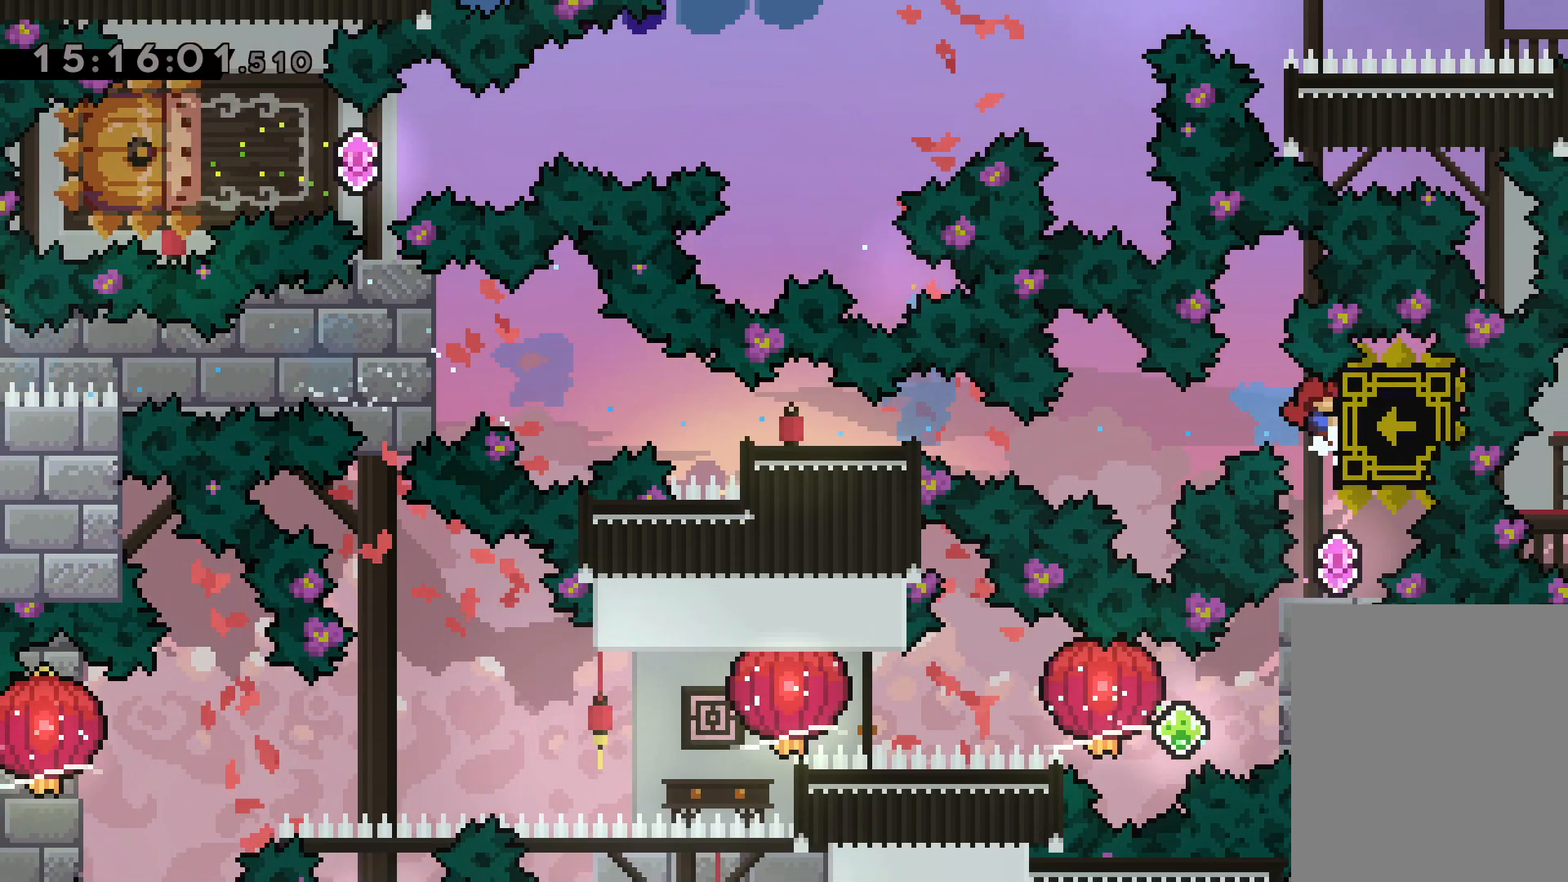
{"keys": ["dash", "right"], "events": [[50, "right", "up"], [467, "right", "down"], [484, "dash", "down"]]}
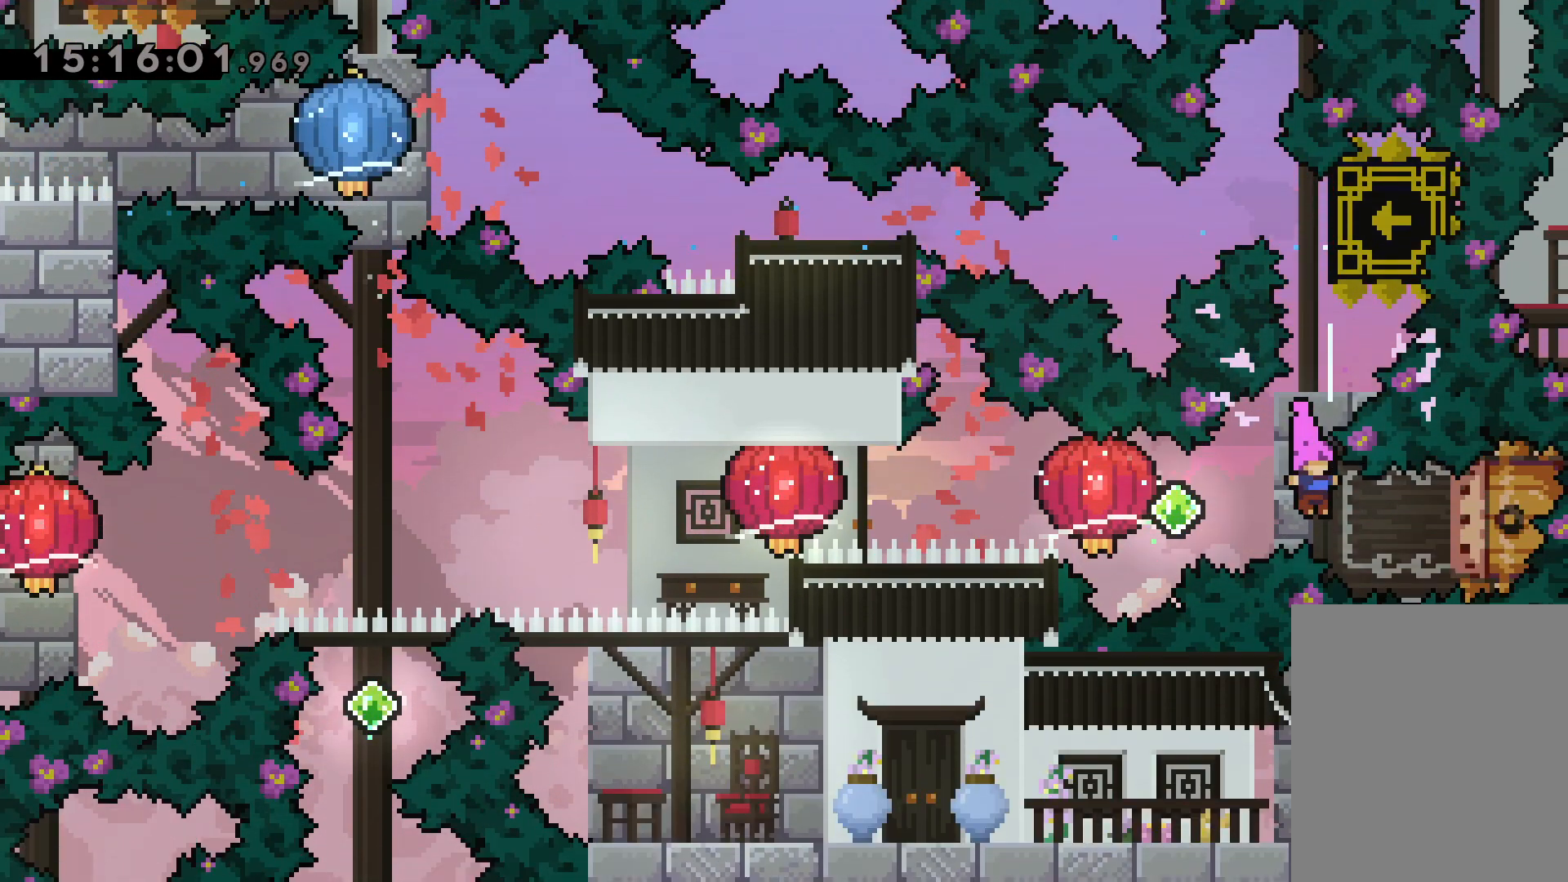
{"keys": ["grab", "left"], "events": [[167, "dash", "up"], [167, "jump", "down"], [167, "left", "down"], [200, "dash", "down"], [234, "jump", "up"], [234, "right", "up"], [284, "grab", "down"], [350, "dash", "up"]]}
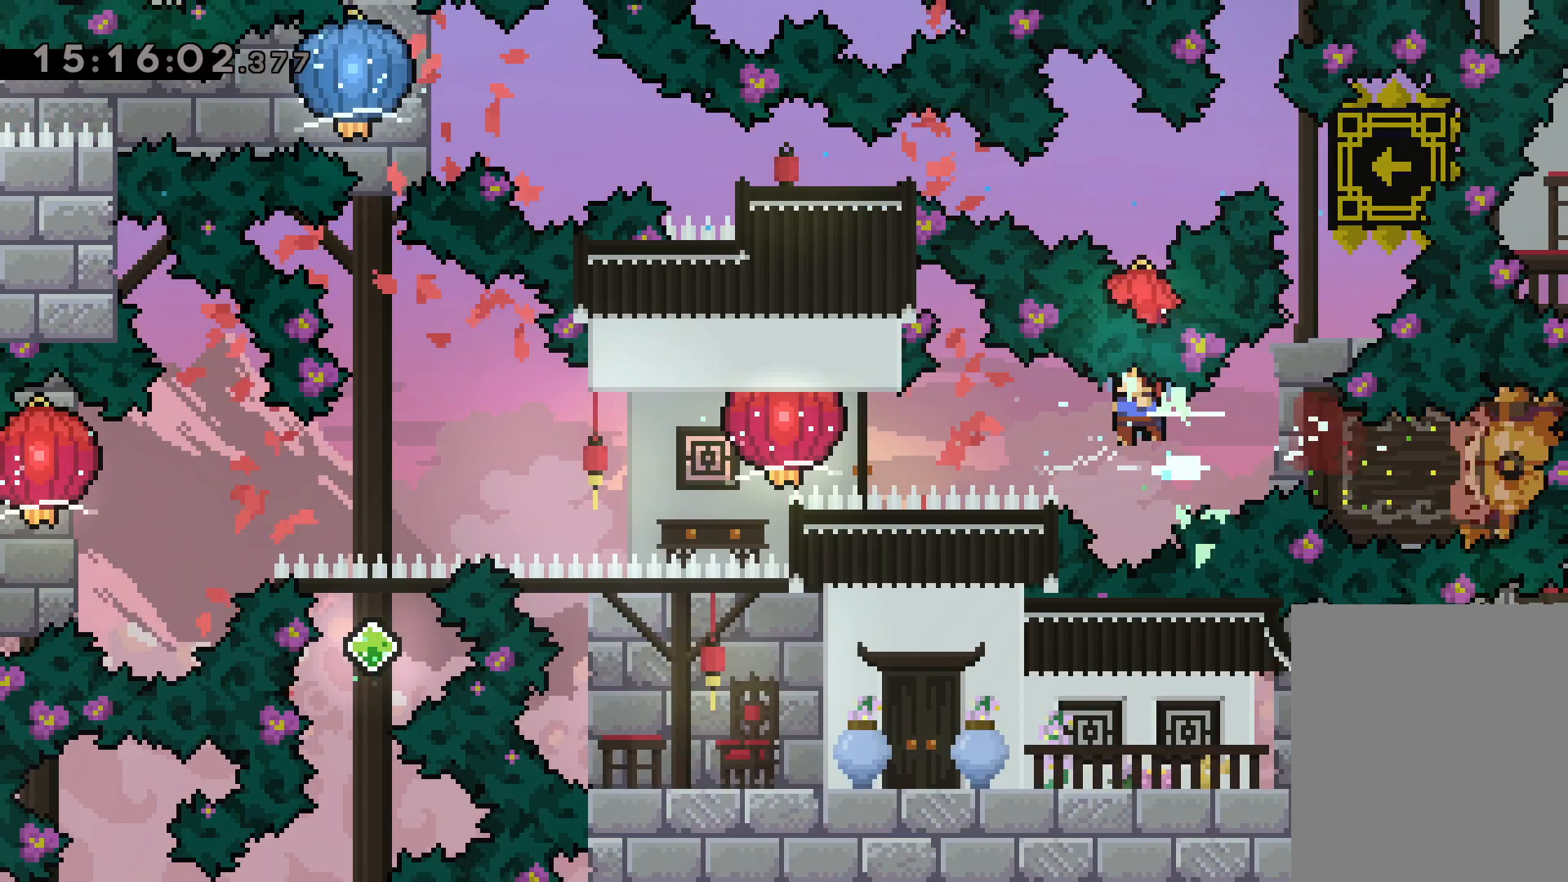
{"keys": ["down", "left"], "events": [[50, "grab", "up"], [67, "dash", "down"], [134, "grab", "down"], [200, "dash", "up"], [450, "down", "down"], [484, "grab", "up"]]}
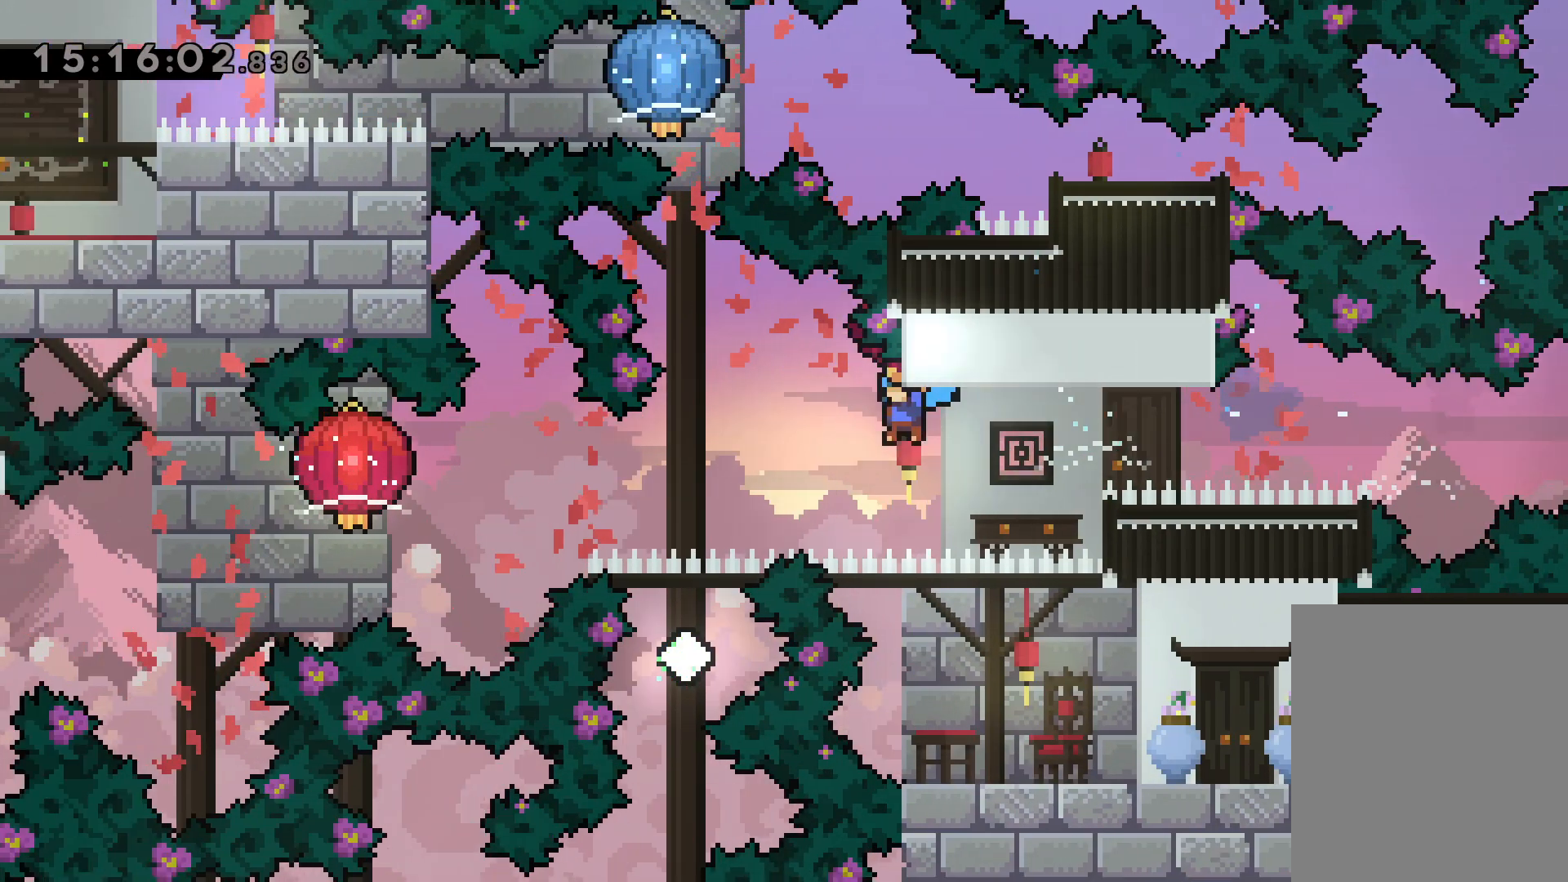
{"keys": ["down", "grab", "left"], "events": [[67, "grab", "down"]]}
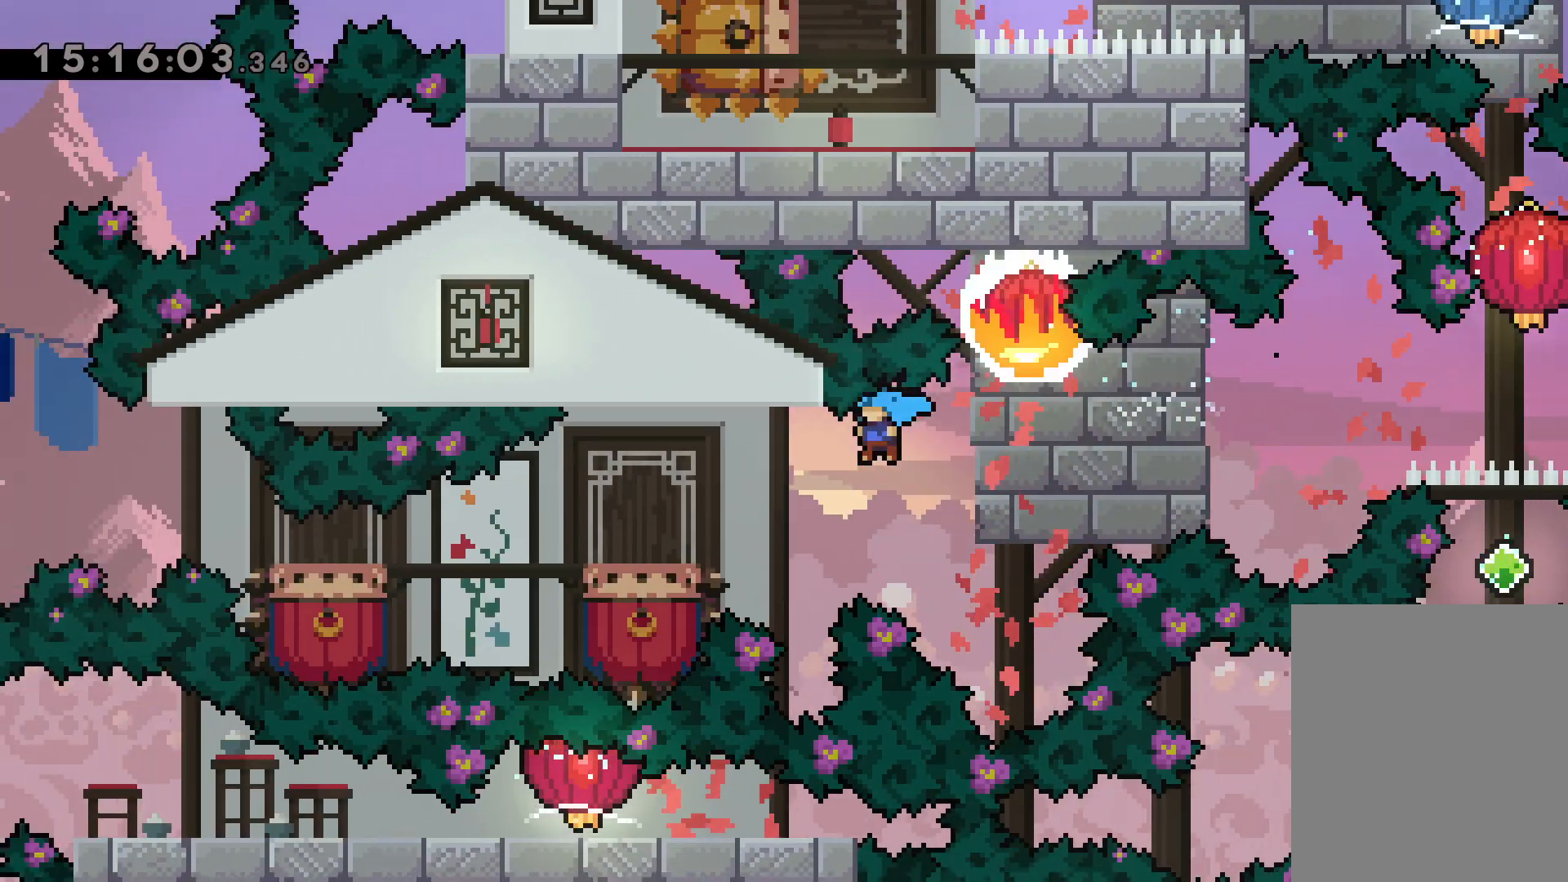
{"keys": ["jump", "left"], "events": [[234, "down", "up"], [250, "grab", "up"], [267, "jump", "down"]]}
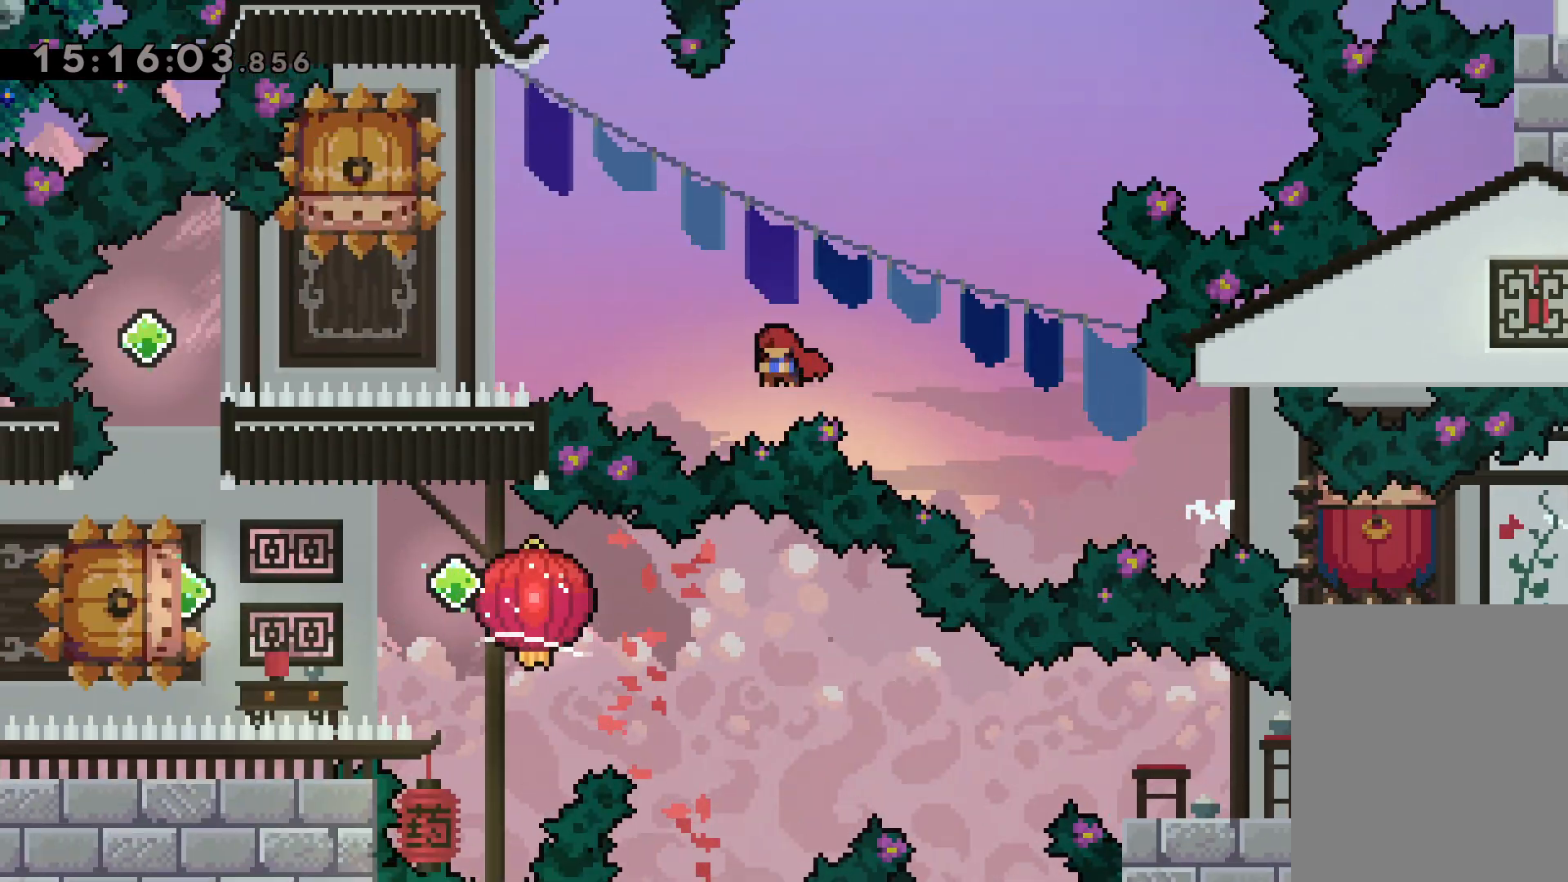
{"keys": [], "events": [[250, "jump", "up"], [300, "dash", "down"], [300, "down", "down"], [300, "left", "up"], [484, "dash", "up"], [500, "down", "up"]]}
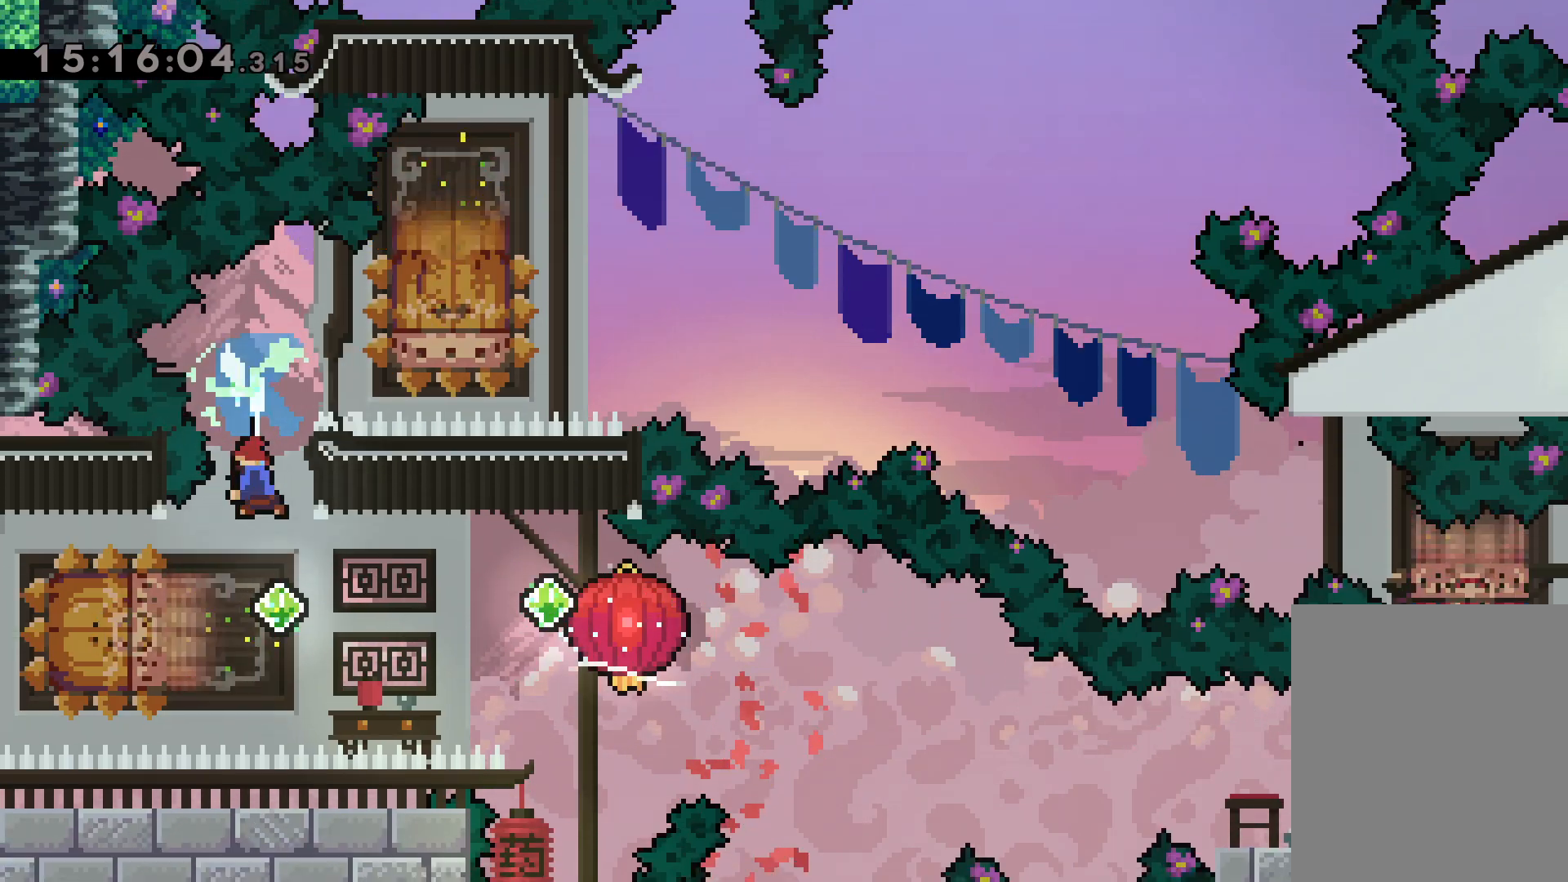
{"keys": ["dash", "down", "grab", "right"], "events": [[84, "left", "down"], [100, "dash", "down"], [234, "dash", "up"], [267, "down", "down"], [267, "jump", "down"], [267, "right", "down"], [300, "left", "up"], [317, "dash", "down"], [384, "jump", "up"], [400, "grab", "down"]]}
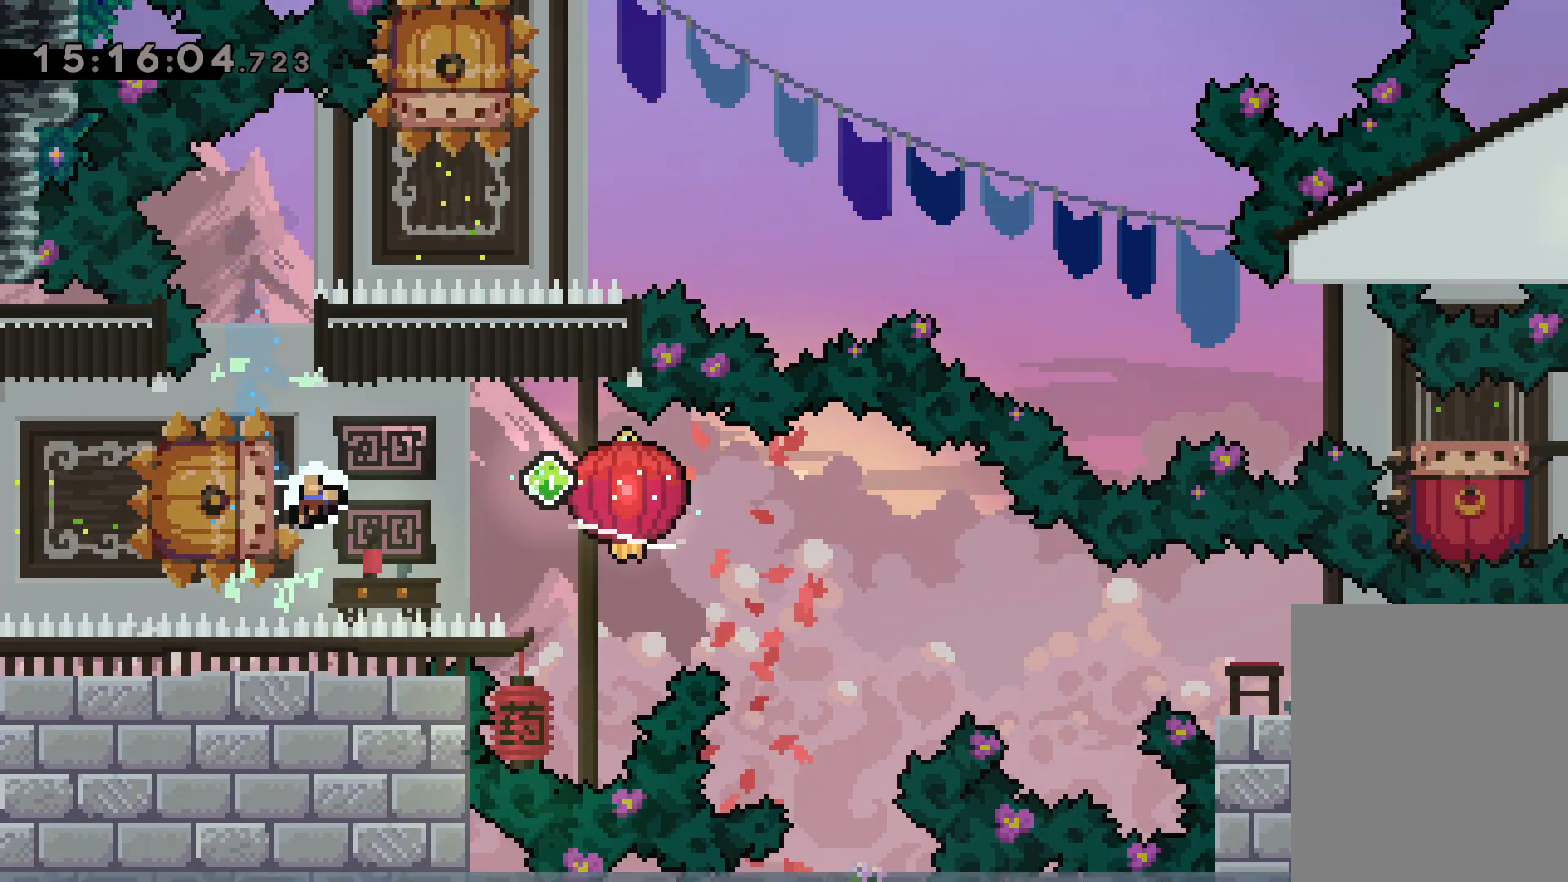
{"keys": [], "events": [[17, "dash", "up"], [217, "grab", "up"], [267, "down", "up"], [284, "right", "up"]]}
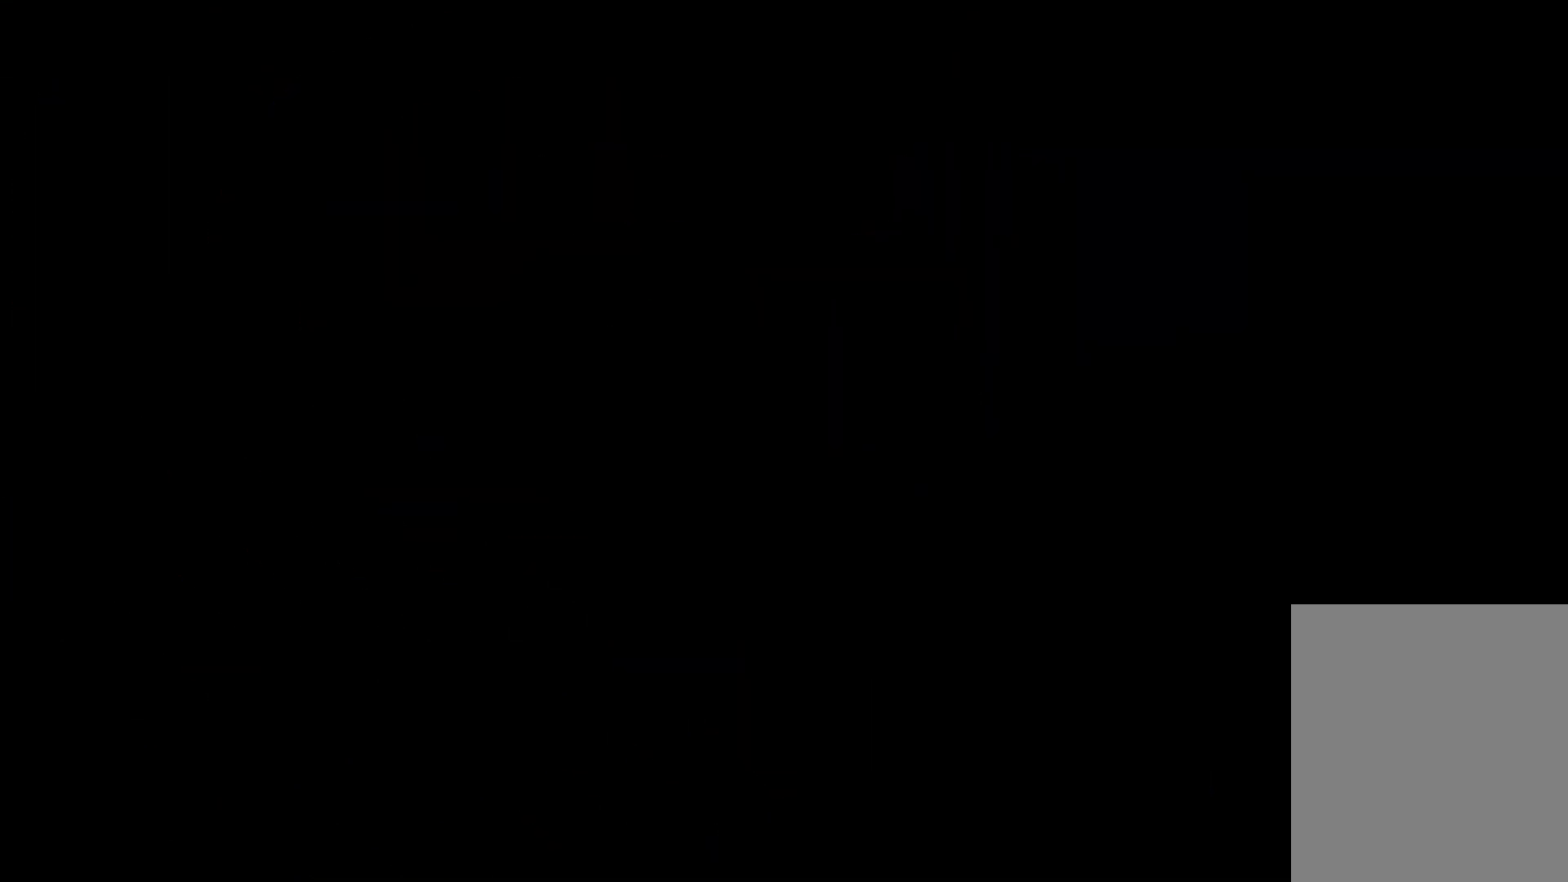
{"keys": [], "events": []}
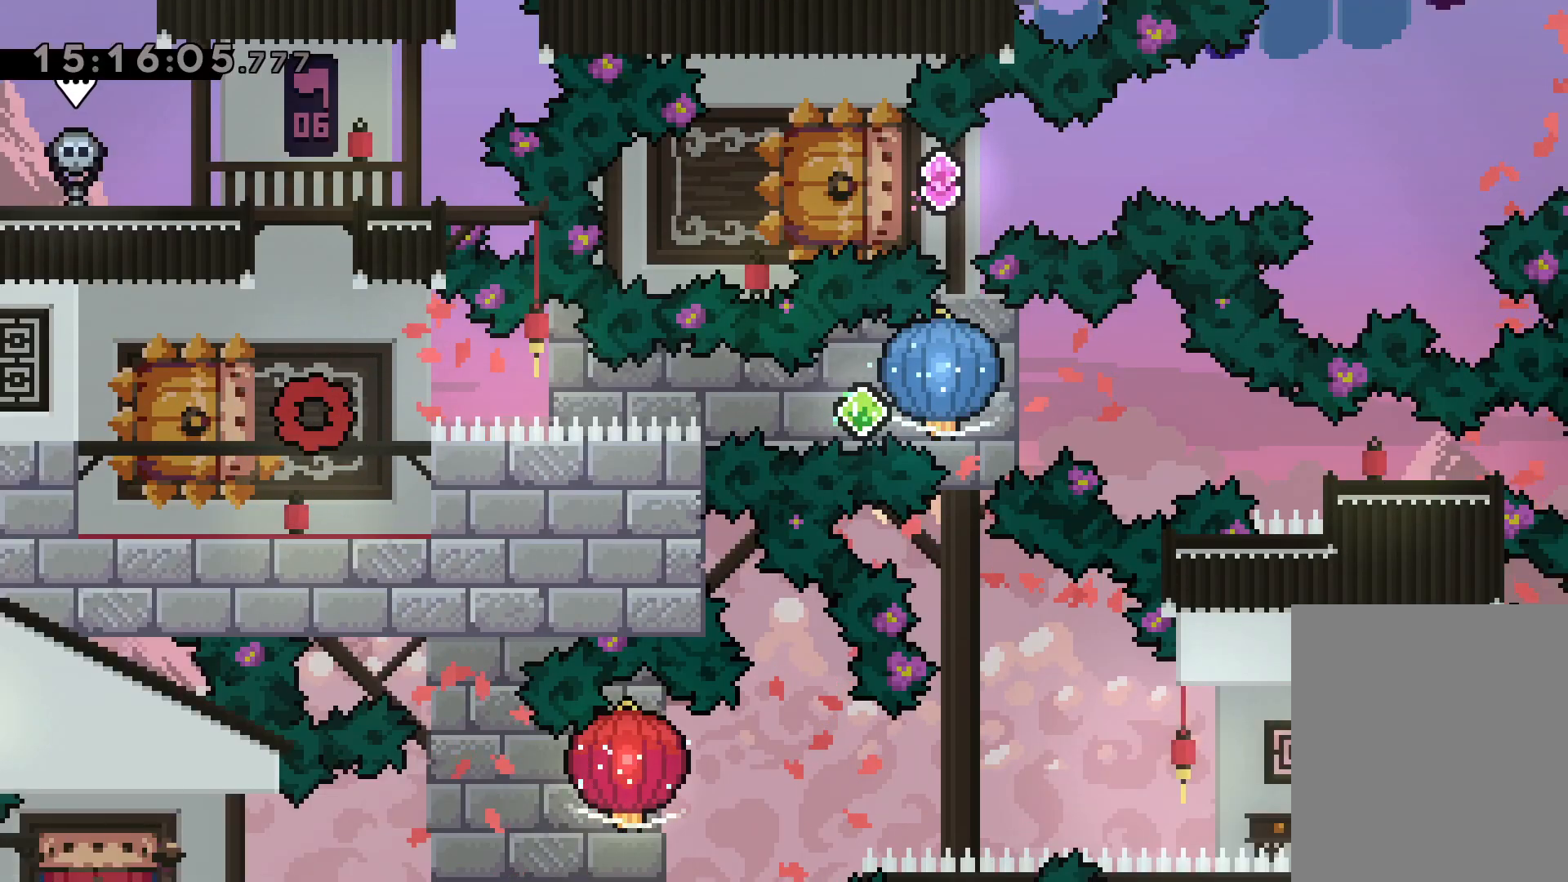
{"keys": ["dash", "grab", "right"], "events": [[167, "down", "down"], [184, "left", "down"], [200, "dash", "down"], [350, "right", "down"], [367, "dash", "up"], [384, "jump", "down"], [417, "dash", "down"], [417, "down", "up"], [434, "left", "up"], [450, "jump", "up"], [467, "grab", "down"]]}
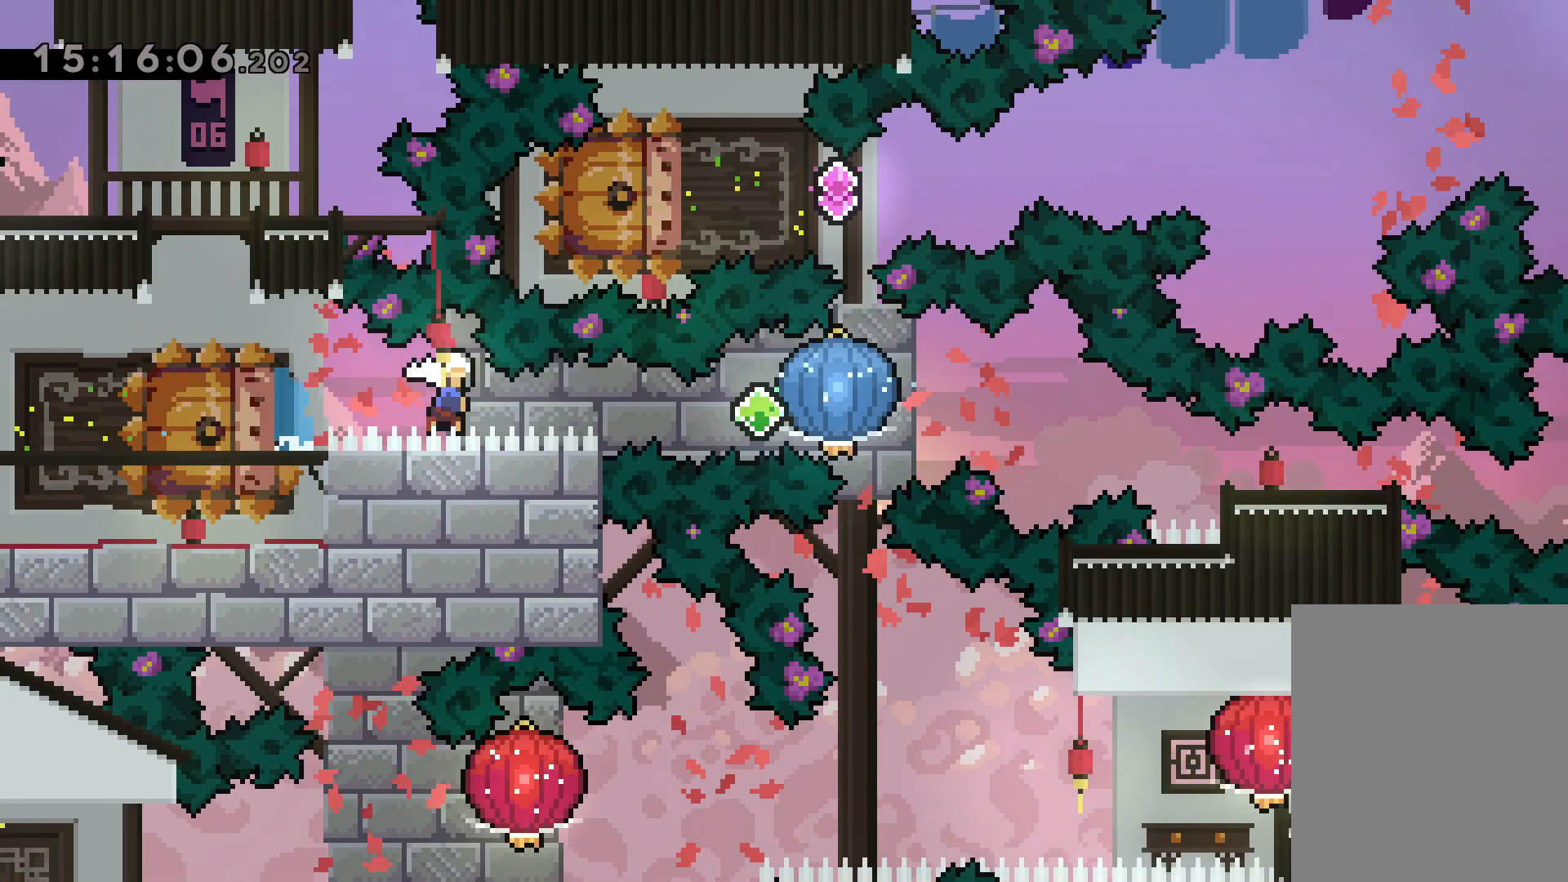
{"keys": ["dash", "down", "right"], "events": [[50, "dash", "up"], [317, "down", "down"], [317, "grab", "up"], [350, "dash", "down"]]}
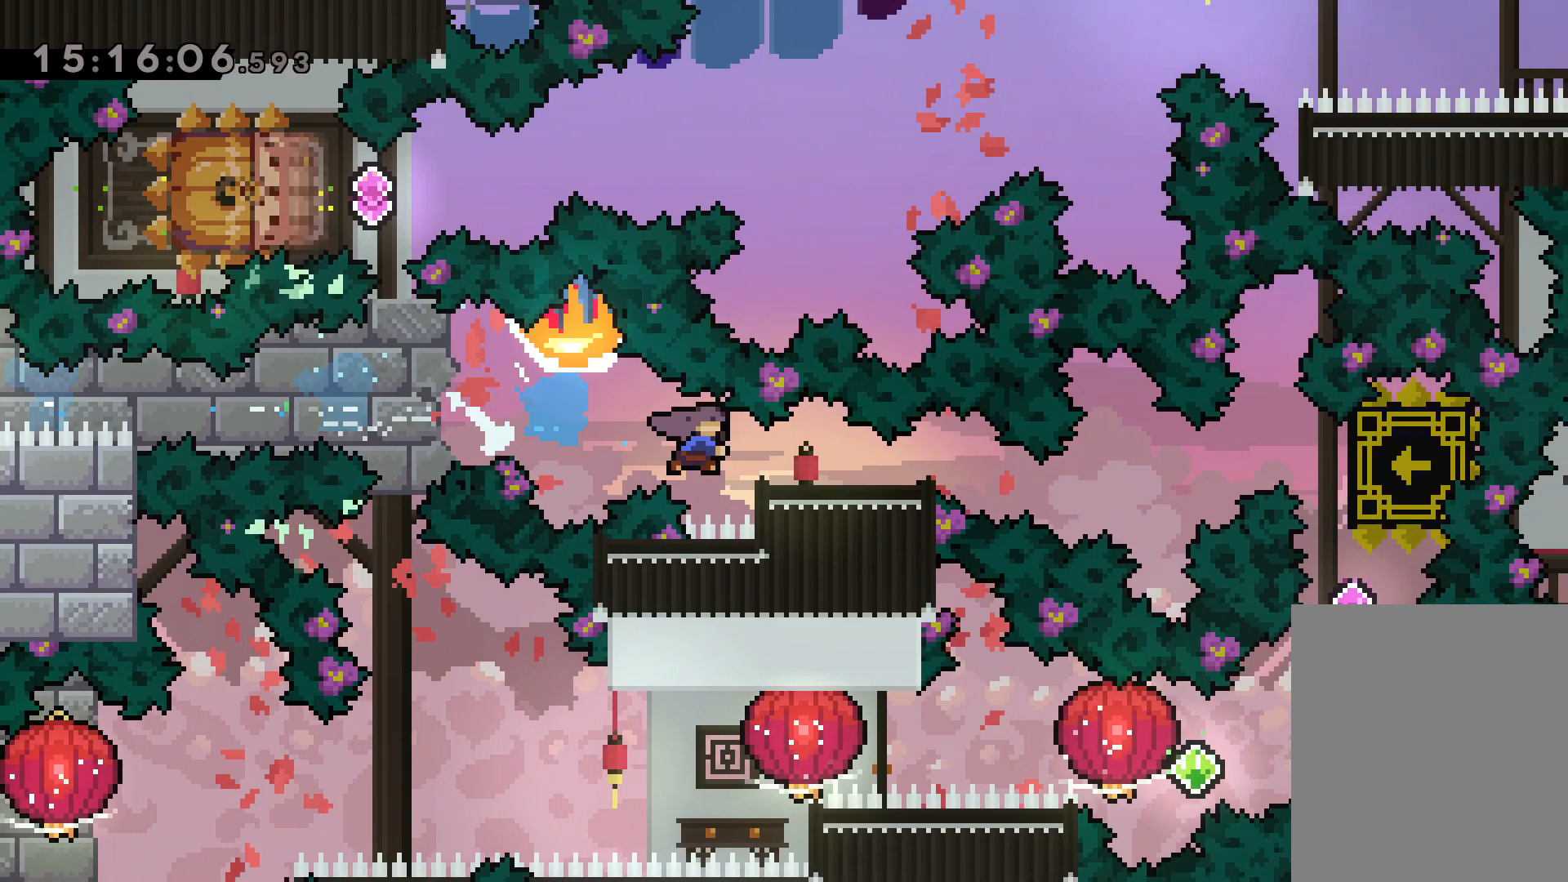
{"keys": [], "events": [[84, "dash", "up"], [117, "down", "up"], [267, "right", "up"]]}
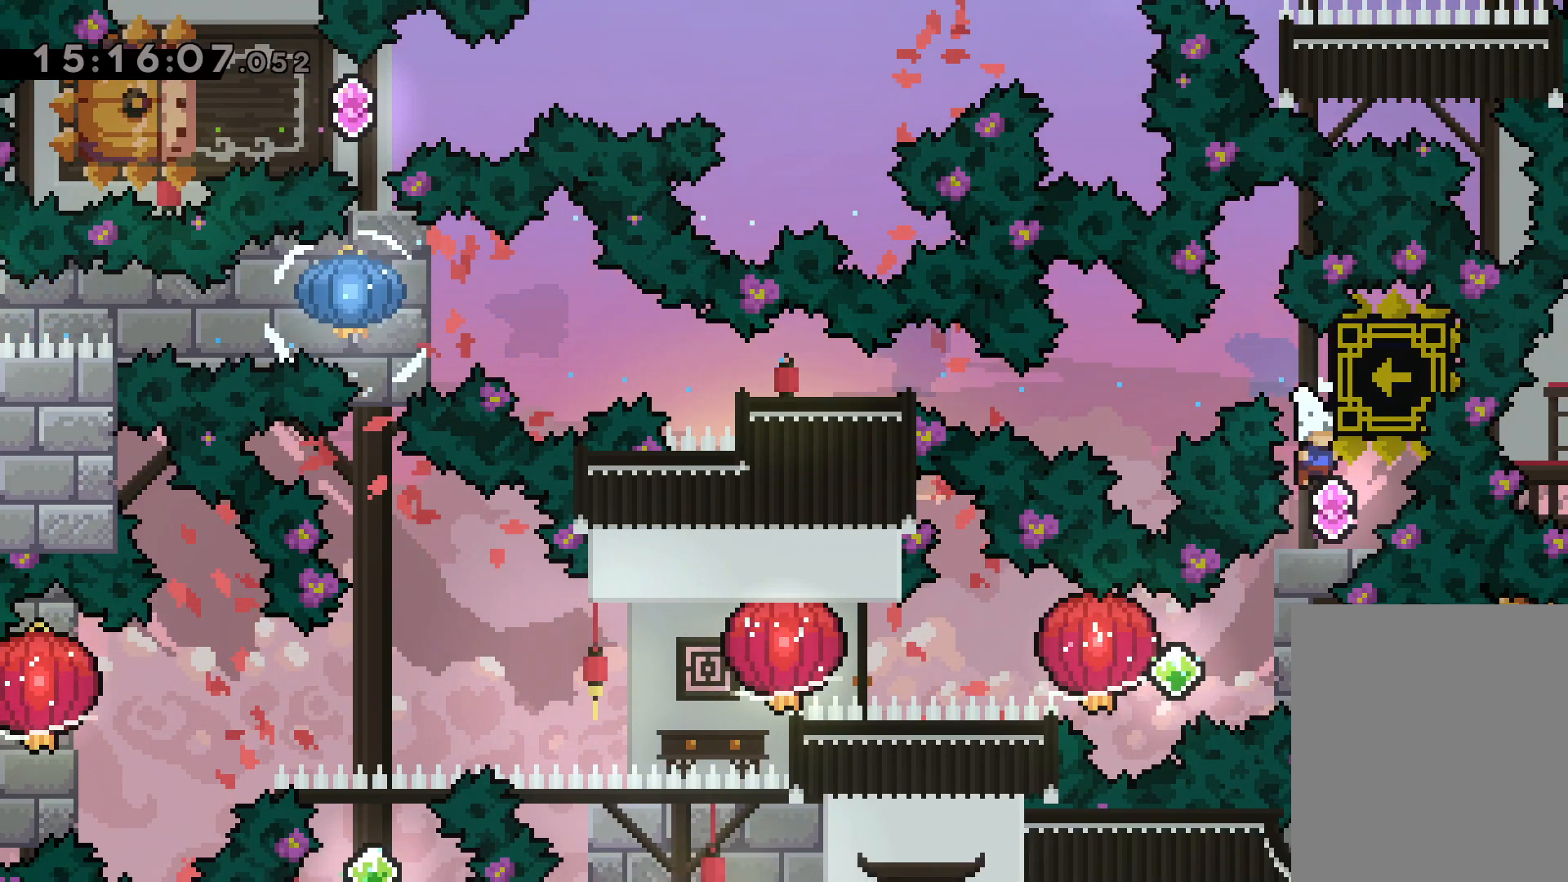
{"keys": ["dash", "grab", "left"], "events": [[184, "right", "down"], [217, "dash", "down"], [384, "dash", "up"], [400, "jump", "down"], [400, "left", "down"], [434, "dash", "down"], [467, "jump", "up"], [467, "right", "up"], [500, "grab", "down"]]}
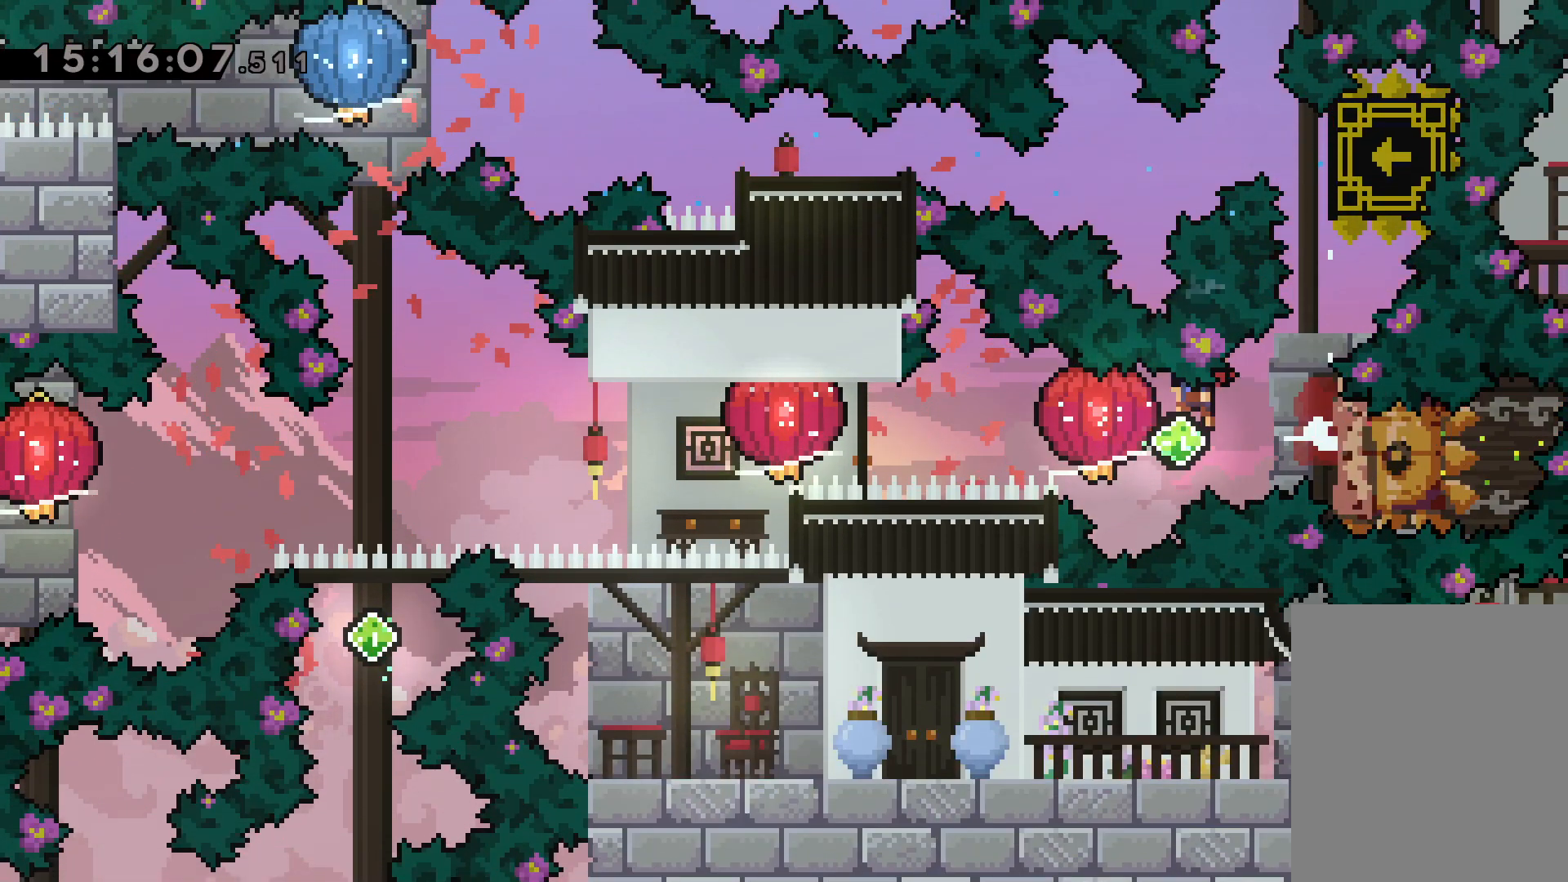
{"keys": ["grab", "left"], "events": [[67, "dash", "up"], [250, "grab", "up"], [267, "dash", "down"], [317, "grab", "down"], [384, "dash", "up"]]}
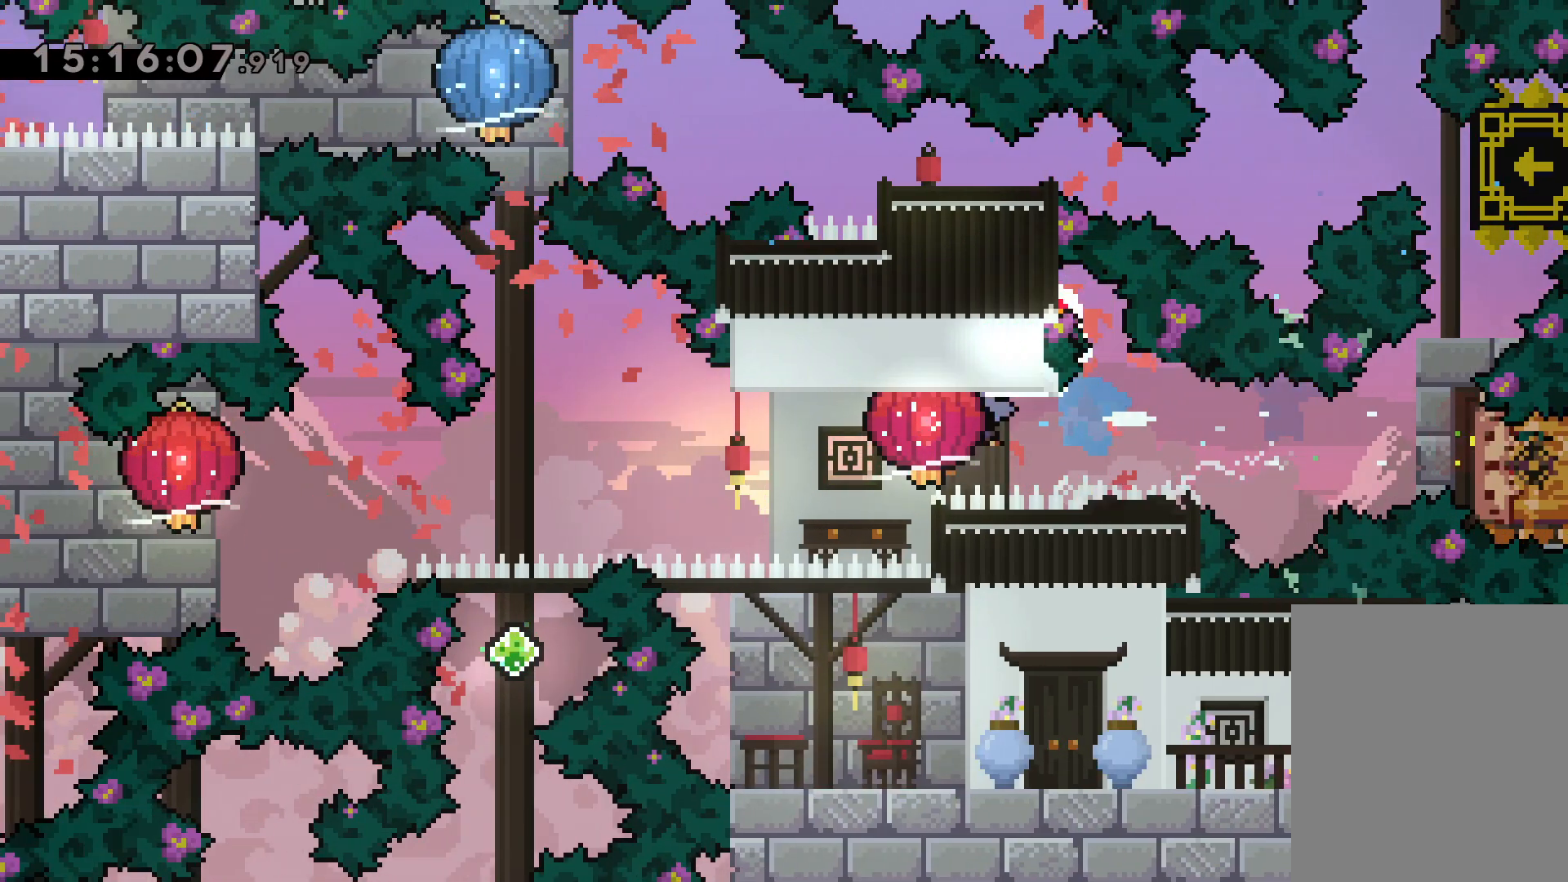
{"keys": ["down", "grab", "left"], "events": [[150, "down", "down"], [184, "grab", "up"], [284, "grab", "down"]]}
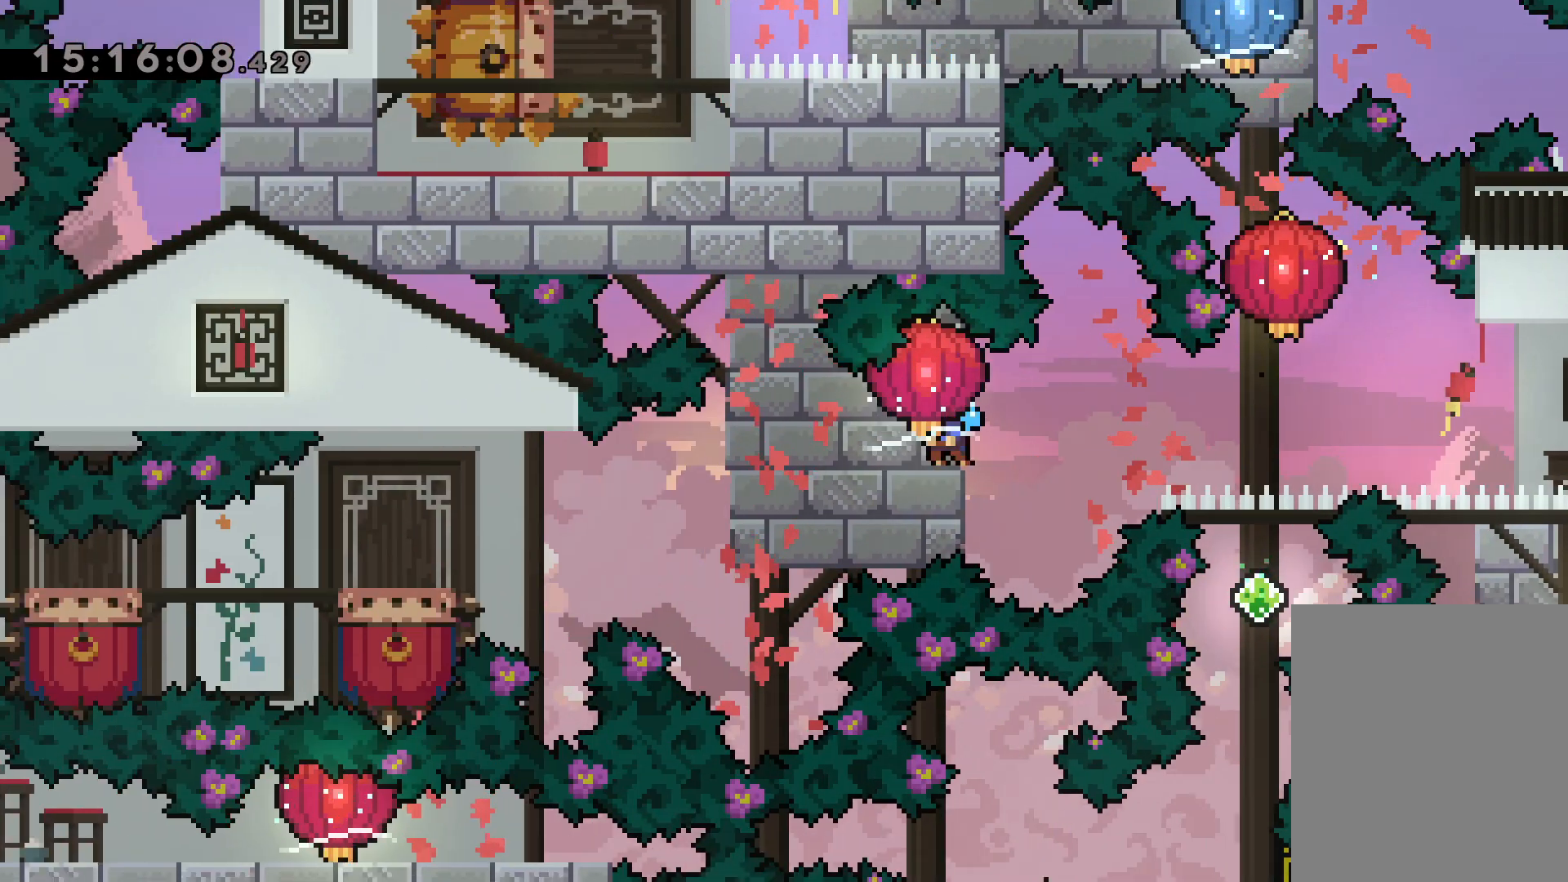
{"keys": ["jump", "left"], "events": [[417, "grab", "up"], [450, "down", "up"], [484, "jump", "down"]]}
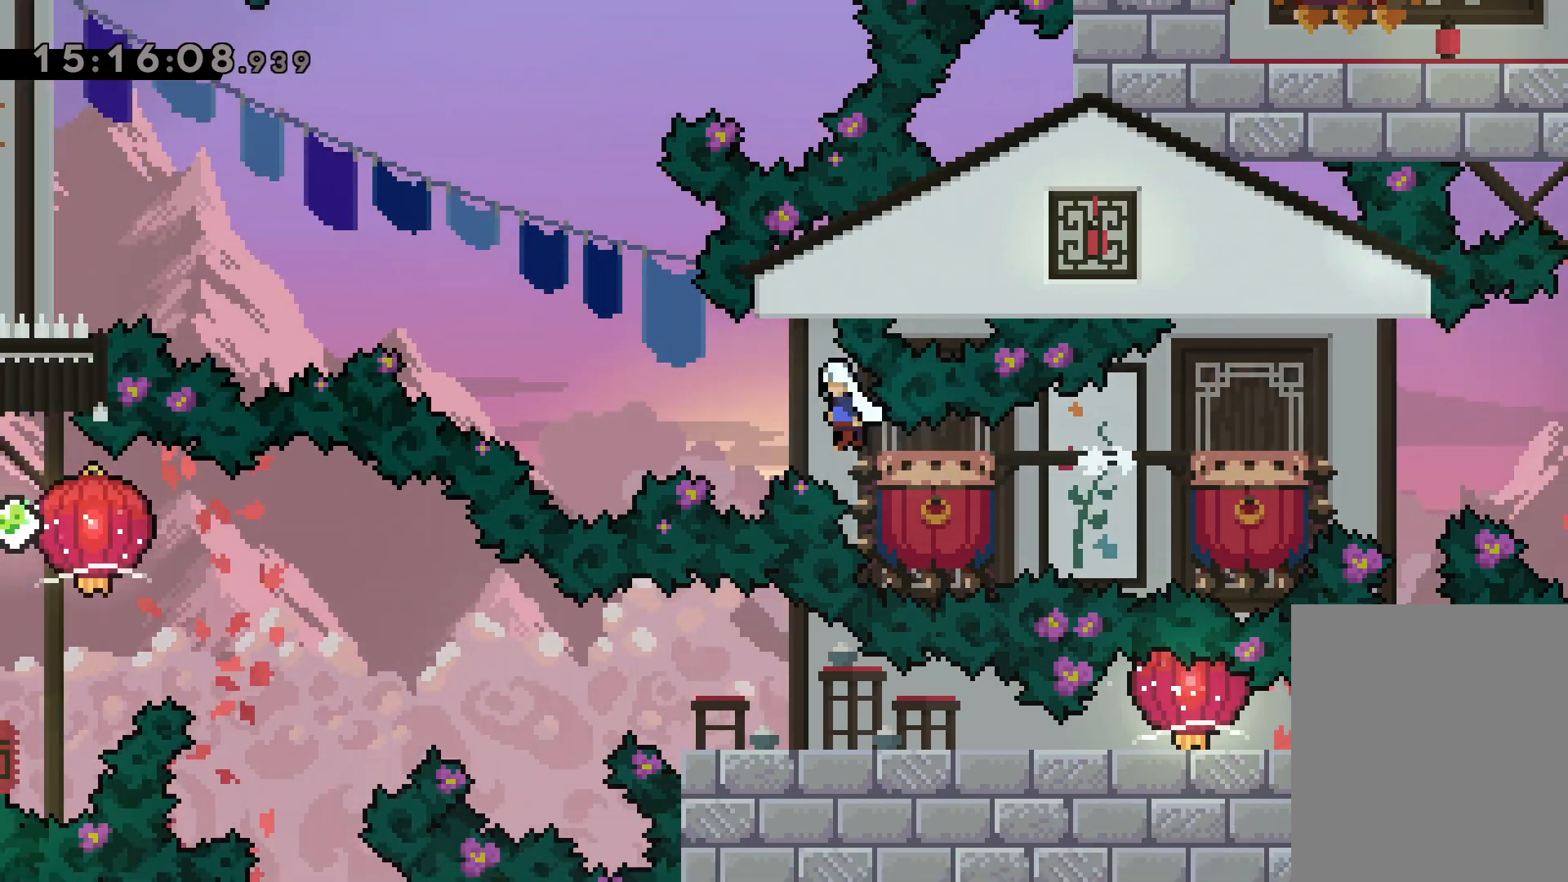
{"keys": [], "events": [[500, "jump", "up"], [500, "left", "up"]]}
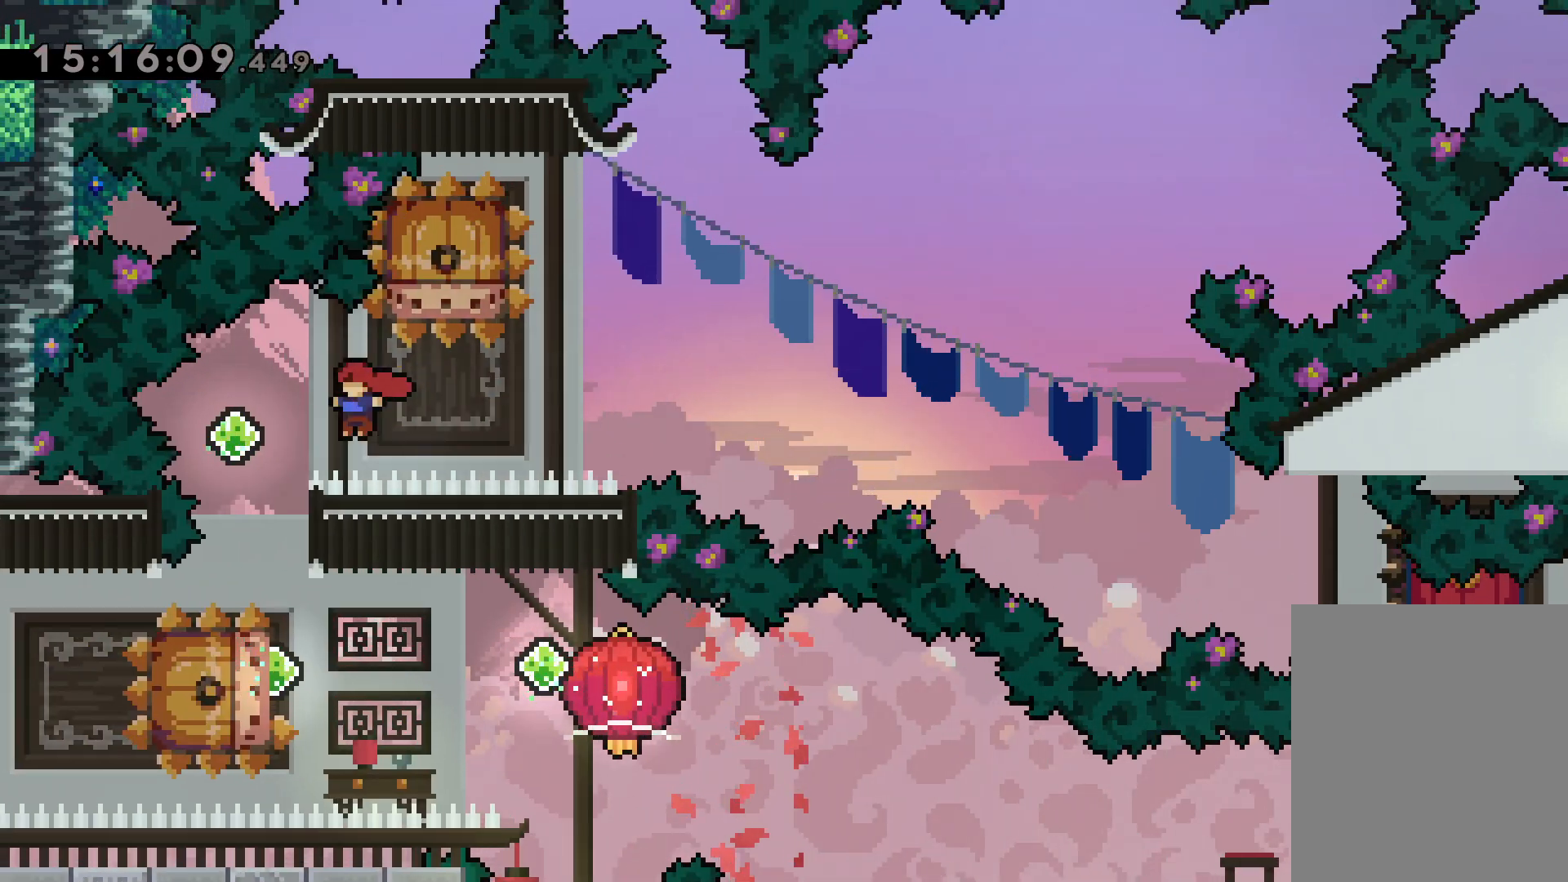
{"keys": ["dash", "down", "jump", "right"], "events": [[17, "dash", "down"], [34, "down", "down"], [184, "dash", "up"], [217, "down", "up"], [284, "dash", "down"], [284, "left", "down"], [434, "dash", "up"], [467, "down", "down"], [467, "jump", "down"], [467, "right", "down"], [500, "dash", "down"], [500, "left", "up"]]}
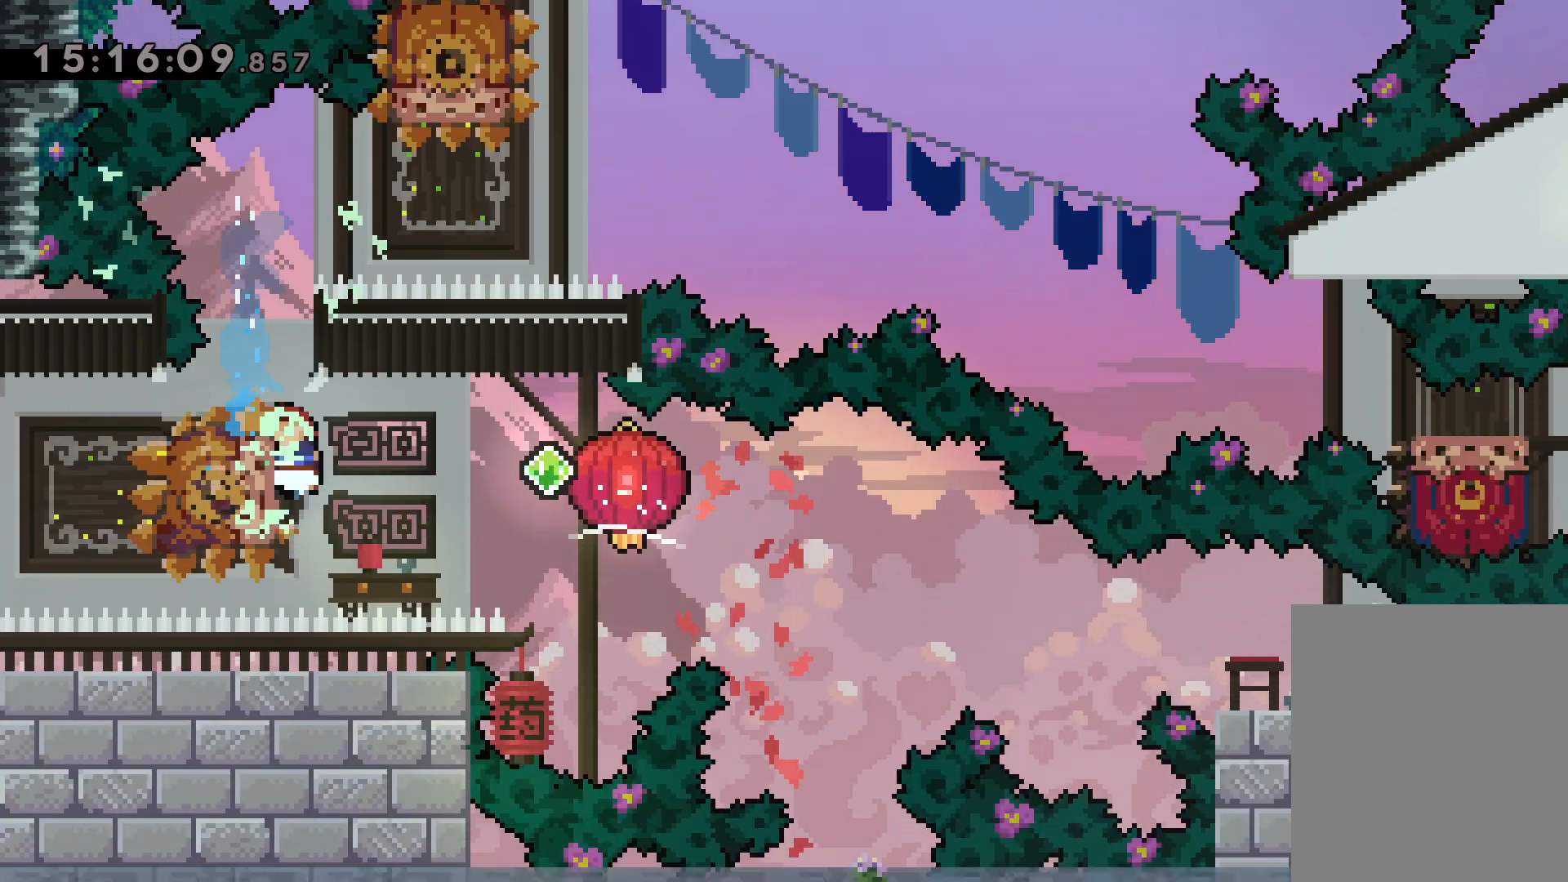
{"keys": ["dash", "down", "grab", "right"], "events": [[84, "grab", "down"], [84, "jump", "up"], [217, "dash", "up"], [434, "dash", "down"]]}
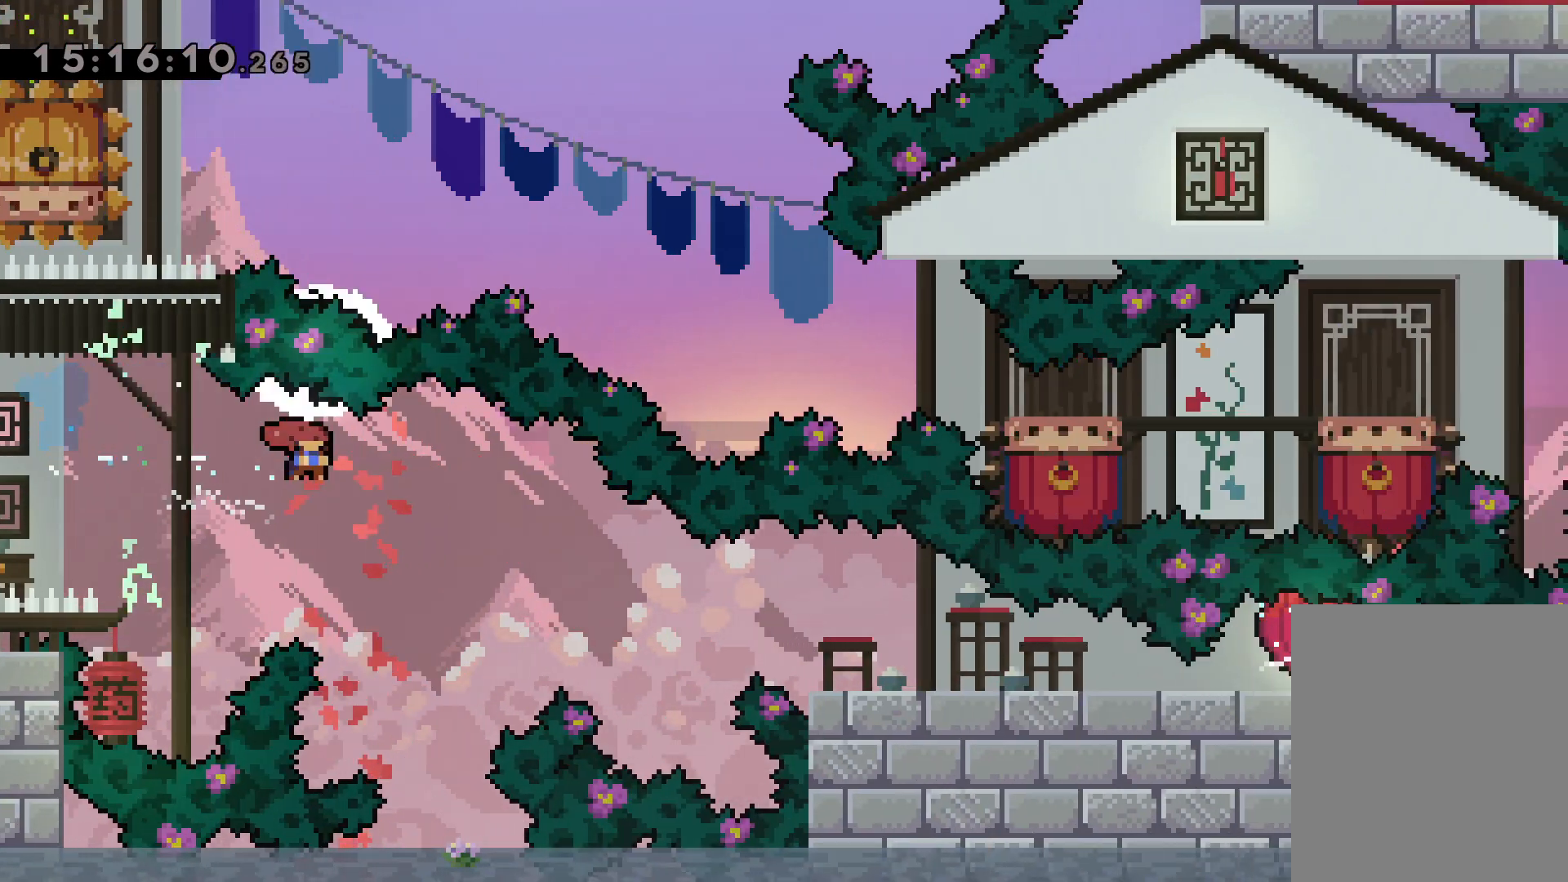
{"keys": ["down", "grab", "right"], "events": [[167, "dash", "up"], [267, "dash", "down"], [434, "dash", "up"]]}
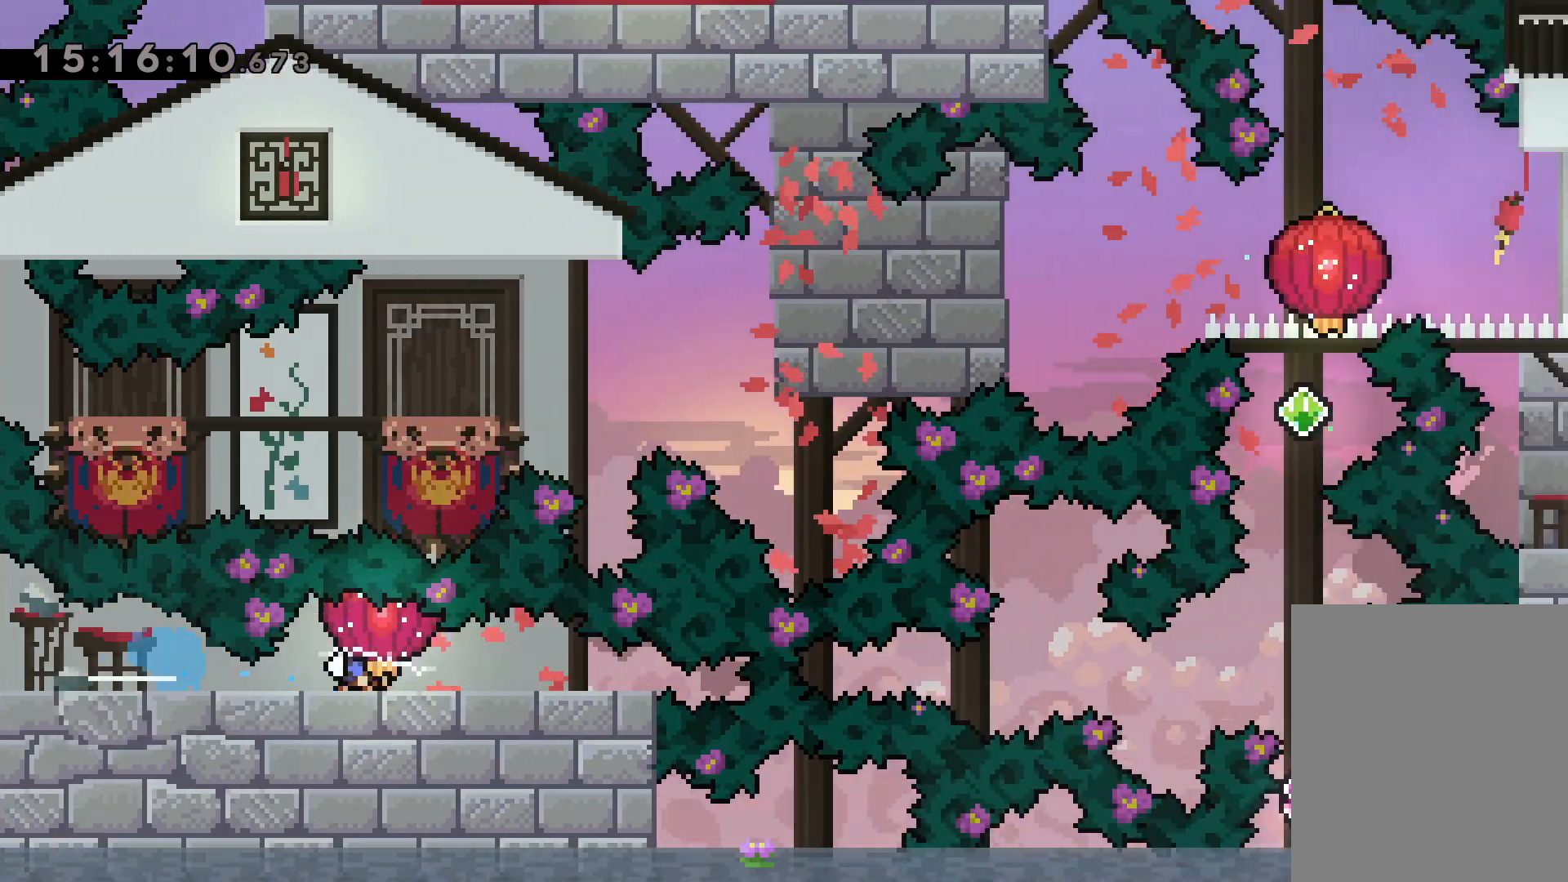
{"keys": ["right"], "events": [[250, "dash", "down"], [250, "down", "up"], [284, "grab", "up"], [450, "dash", "up"]]}
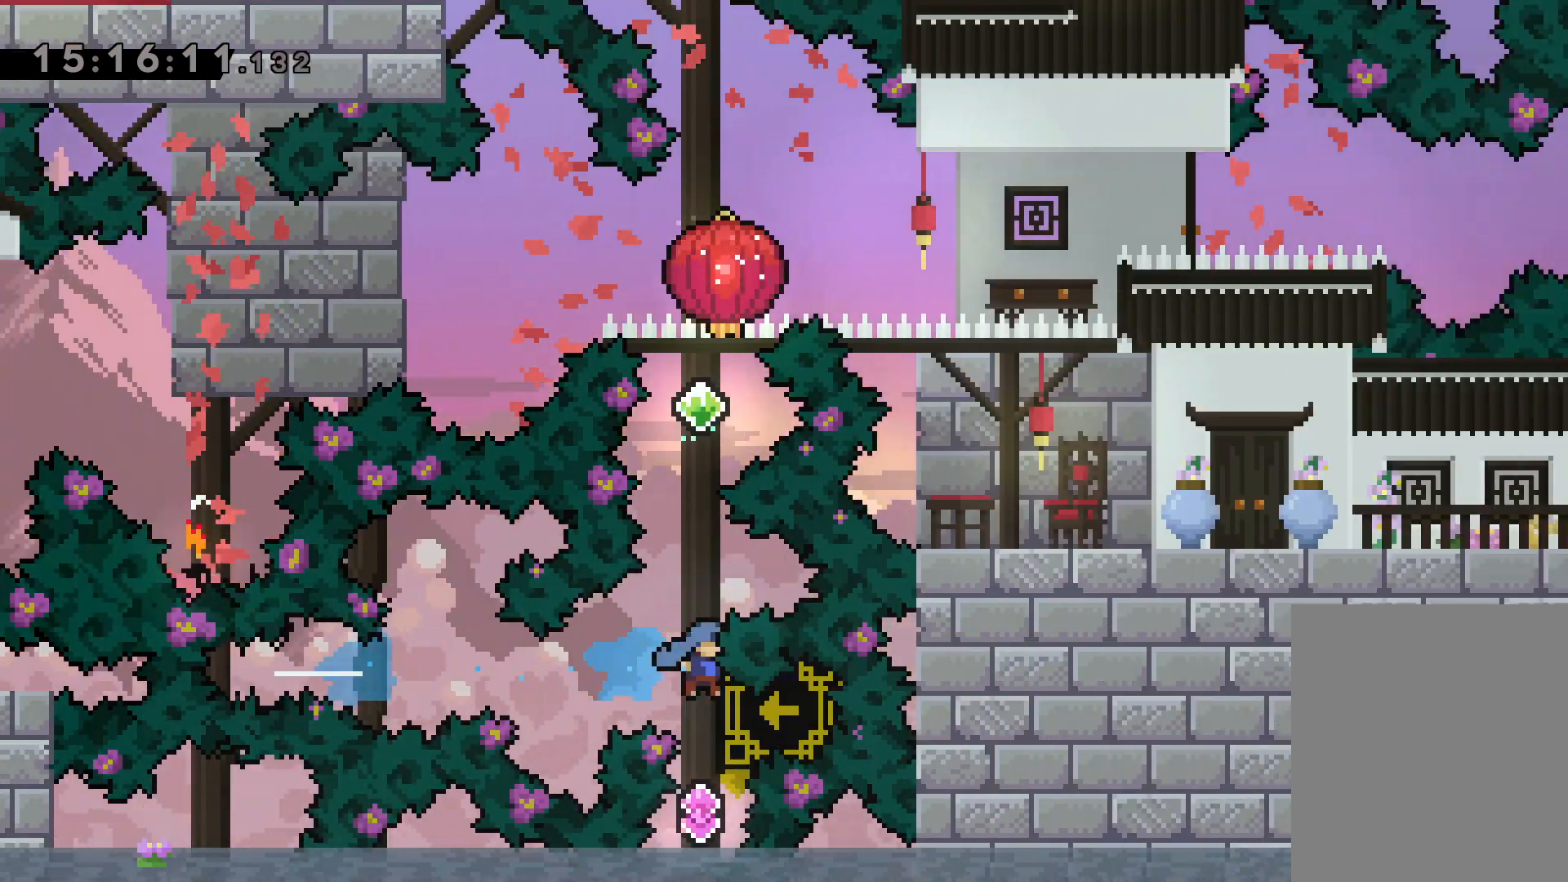
{"keys": ["up"], "events": [[67, "right", "up"], [267, "up", "down"], [300, "dash", "down"], [484, "dash", "up"]]}
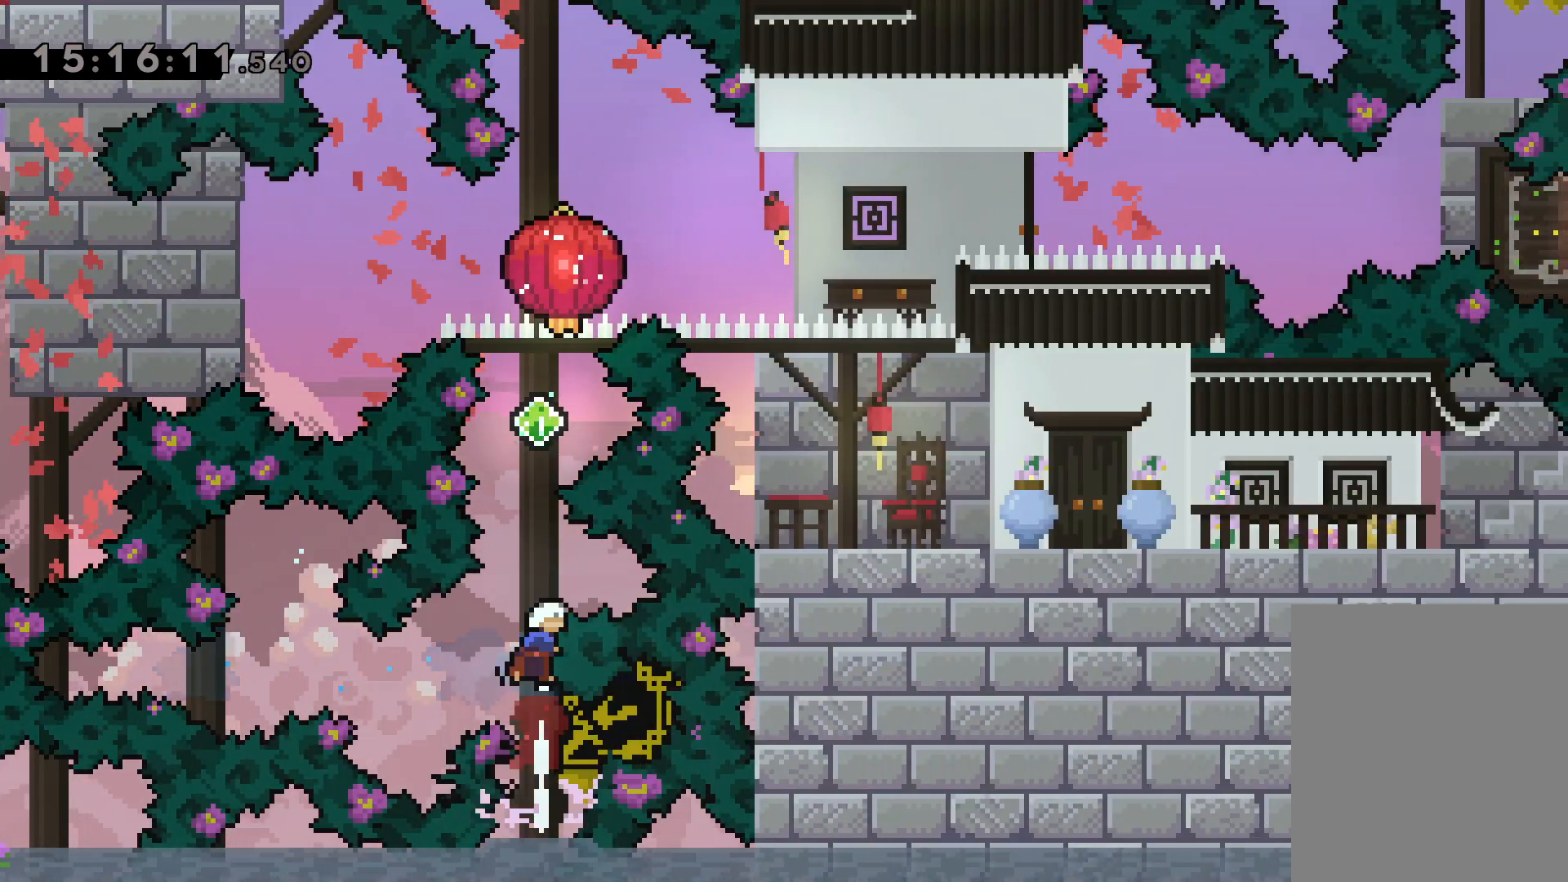
{"keys": ["grab", "up"], "events": [[67, "dash", "down"], [200, "dash", "up"], [250, "grab", "down"]]}
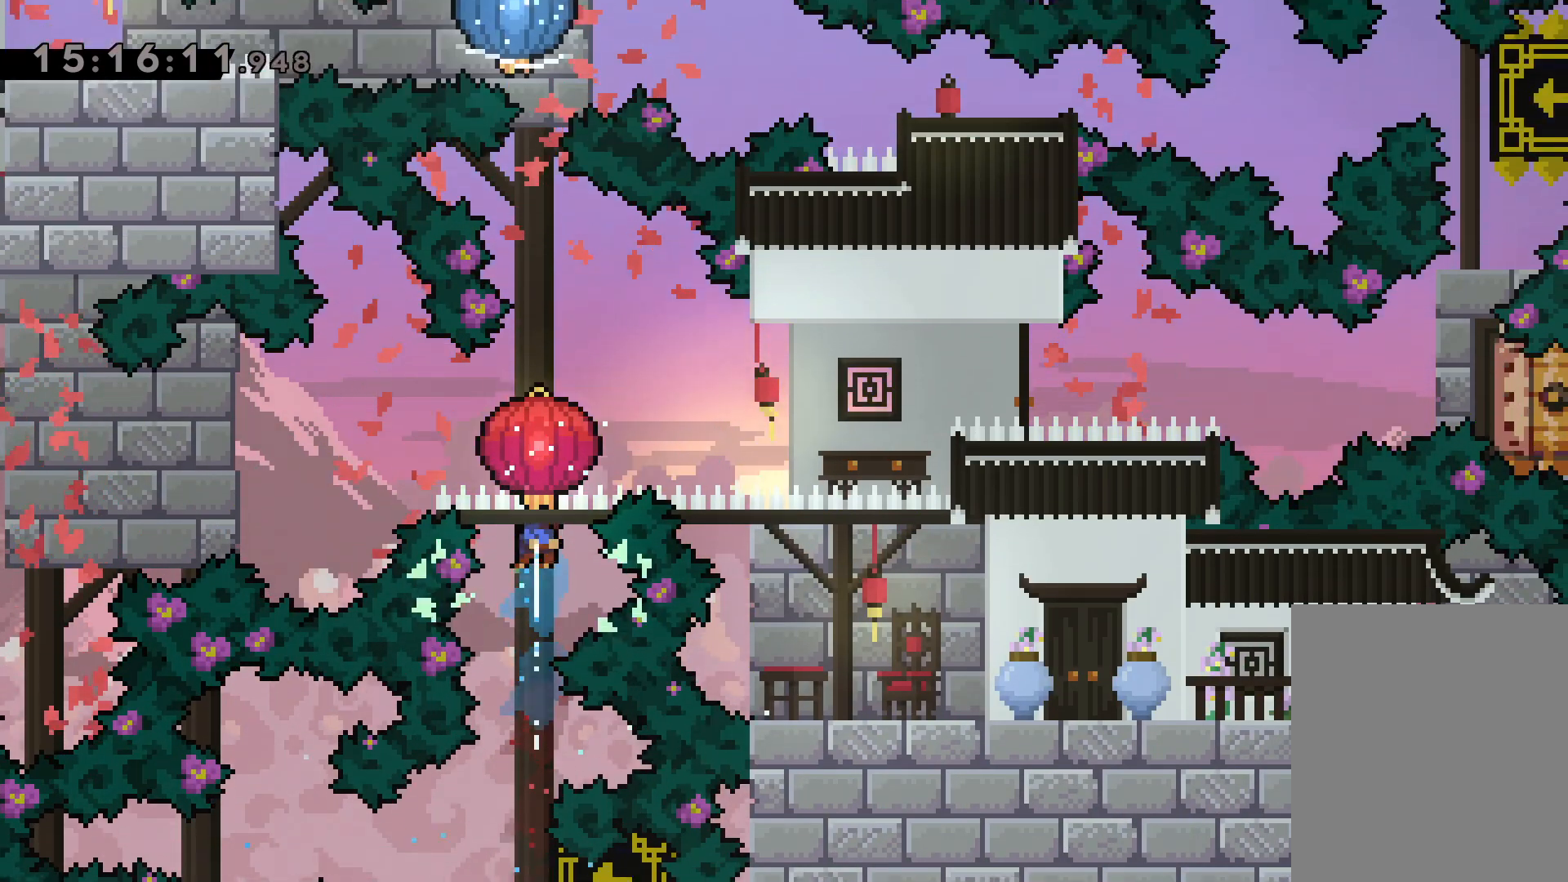
{"keys": ["up"], "events": [[317, "grab", "up"], [367, "dash", "down"], [467, "dash", "up"]]}
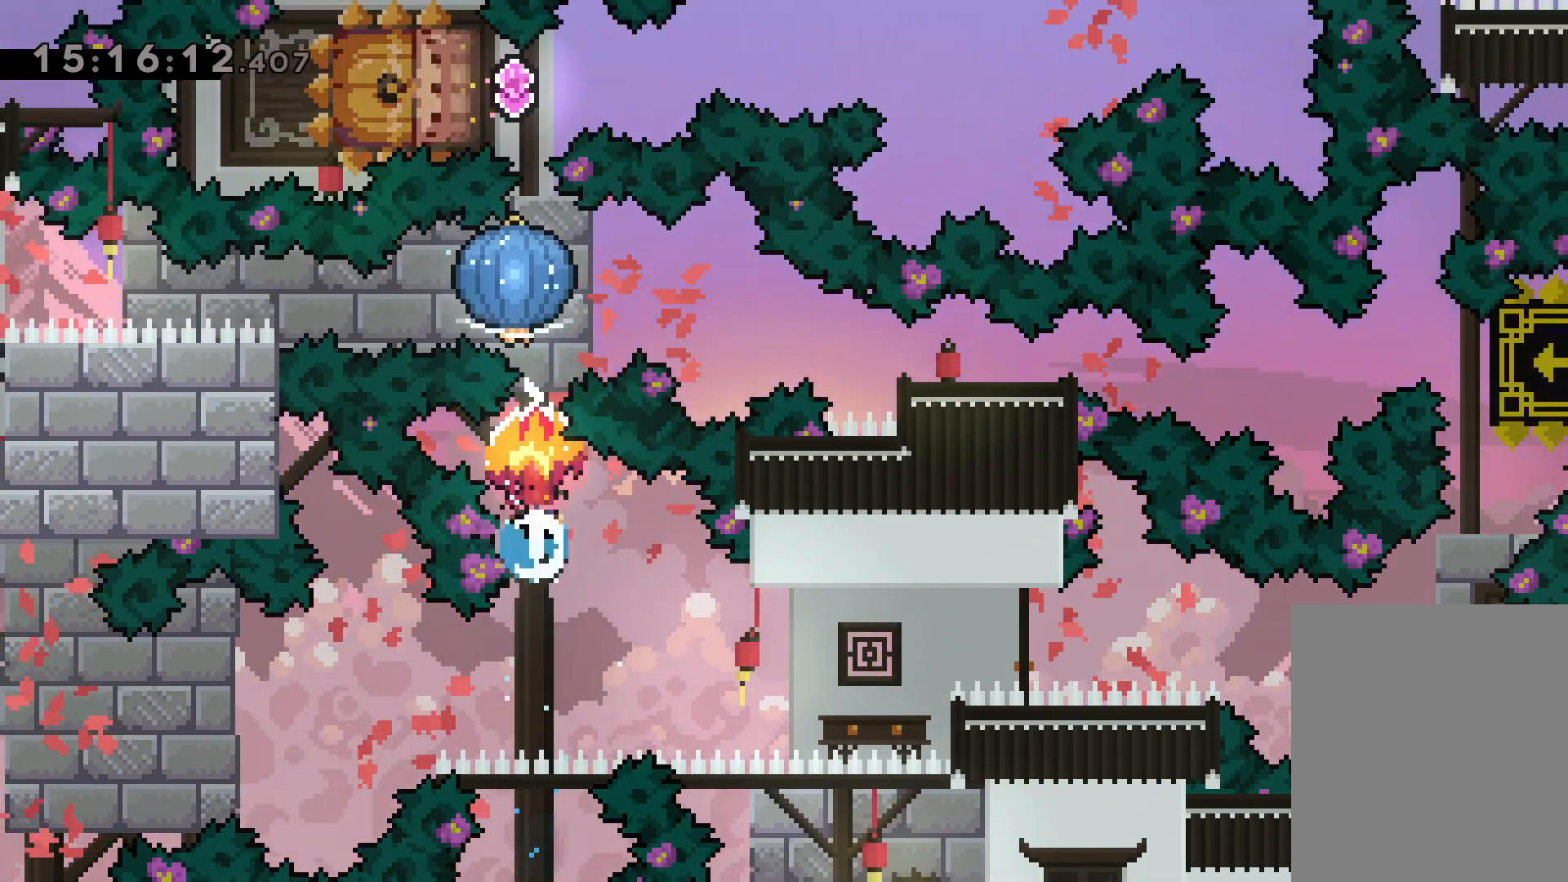
{"keys": ["grab", "up"], "events": [[67, "grab", "down"]]}
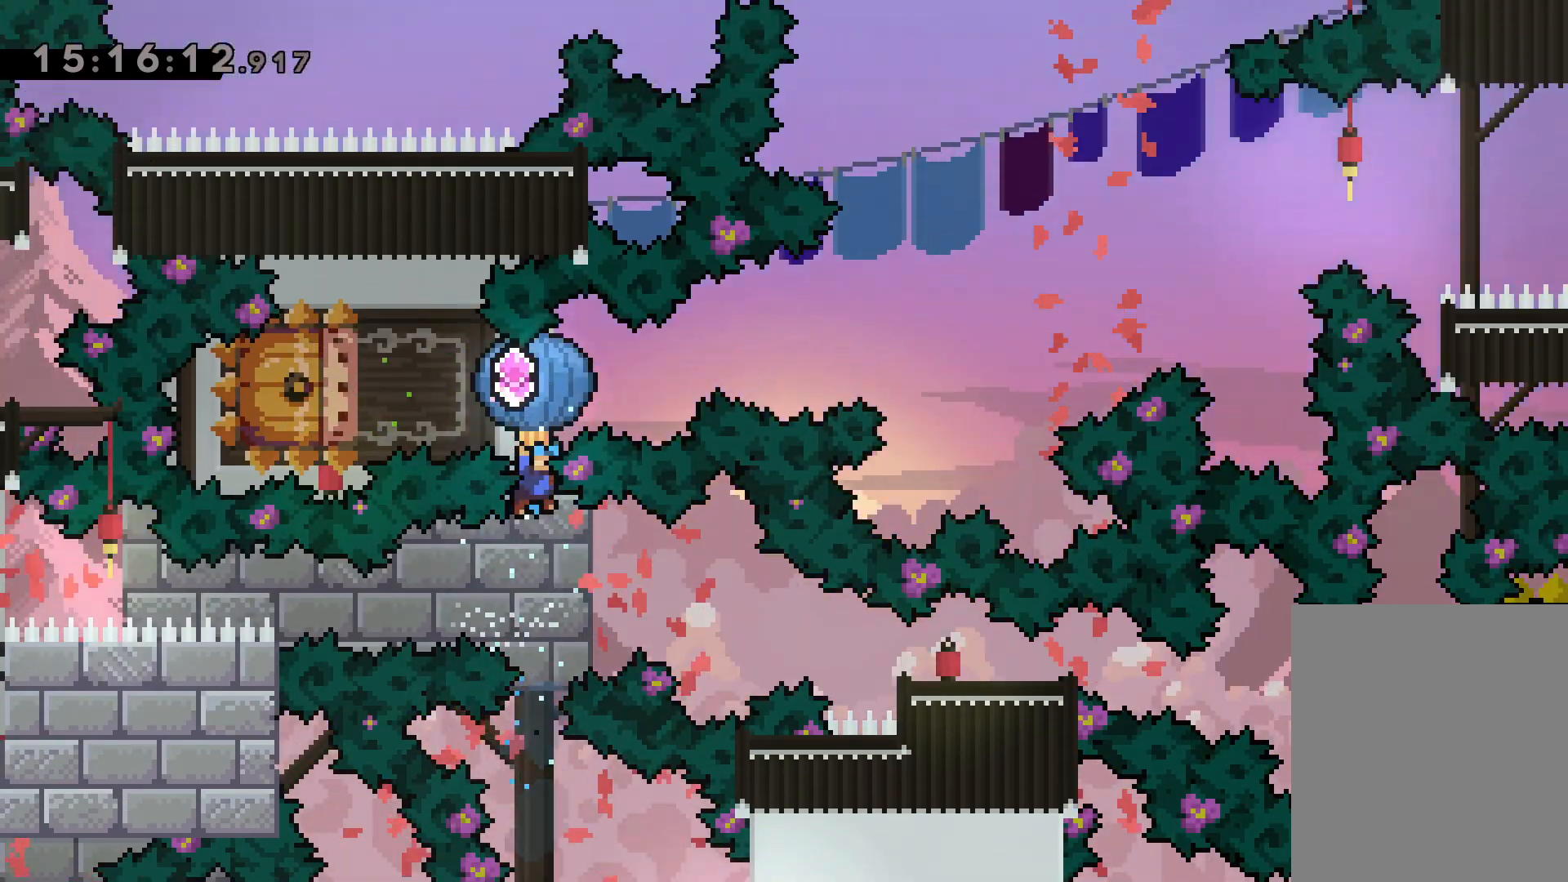
{"keys": ["dash", "right", "up"], "events": [[34, "up", "up"], [50, "grab", "up"], [84, "left", "down"], [117, "dash", "down"], [317, "dash", "up"], [317, "right", "down"], [350, "left", "up"], [367, "jump", "down"], [367, "up", "down"], [450, "dash", "down"], [500, "jump", "up"]]}
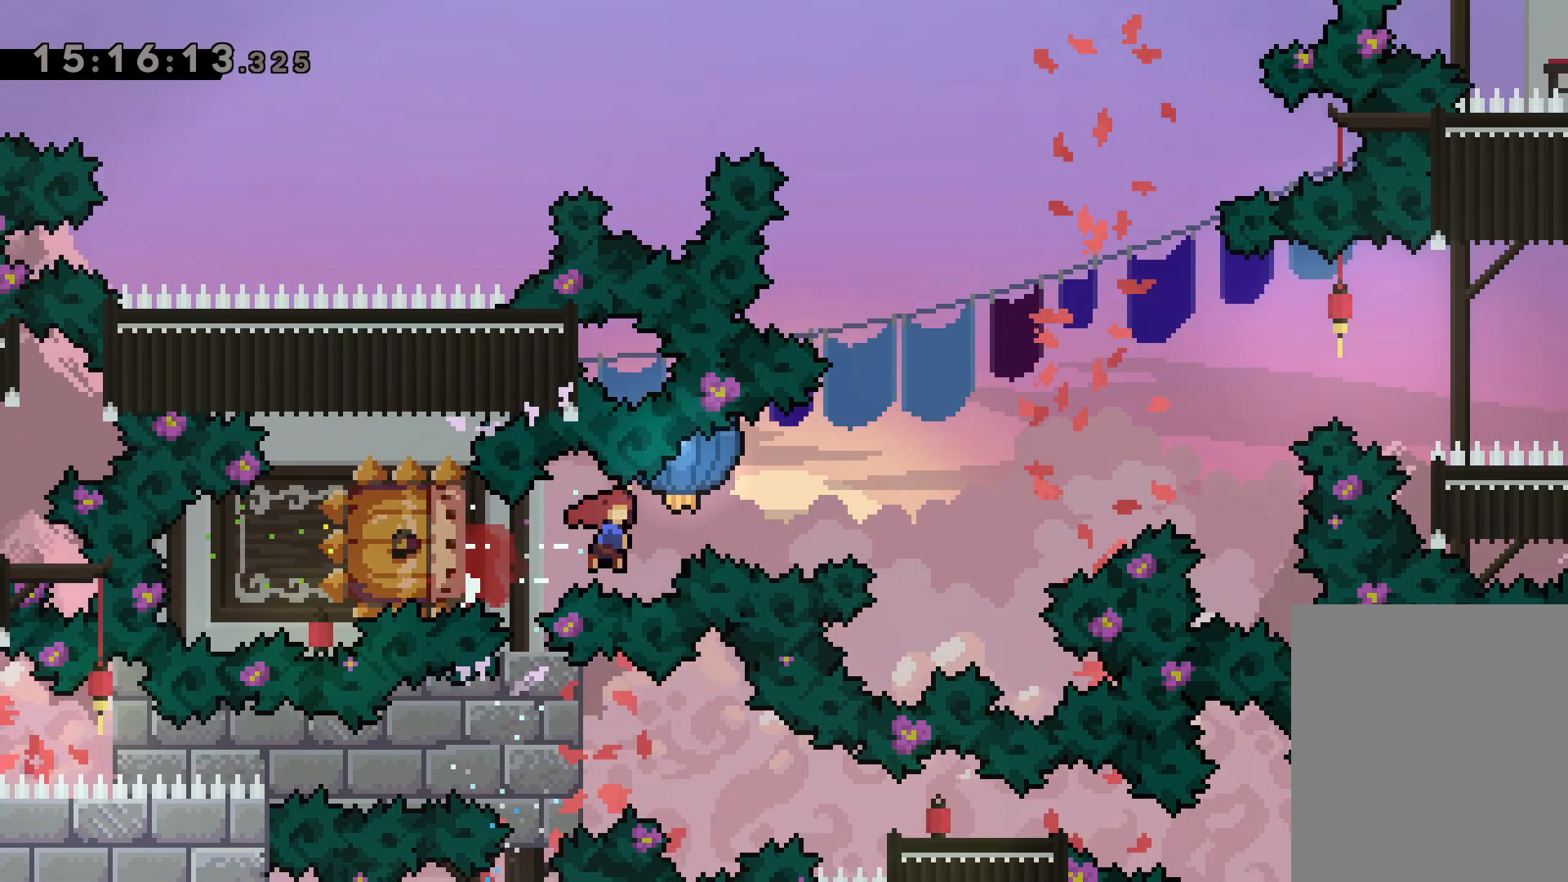
{"keys": ["grab", "right", "up"], "events": [[34, "grab", "down"], [84, "dash", "up"]]}
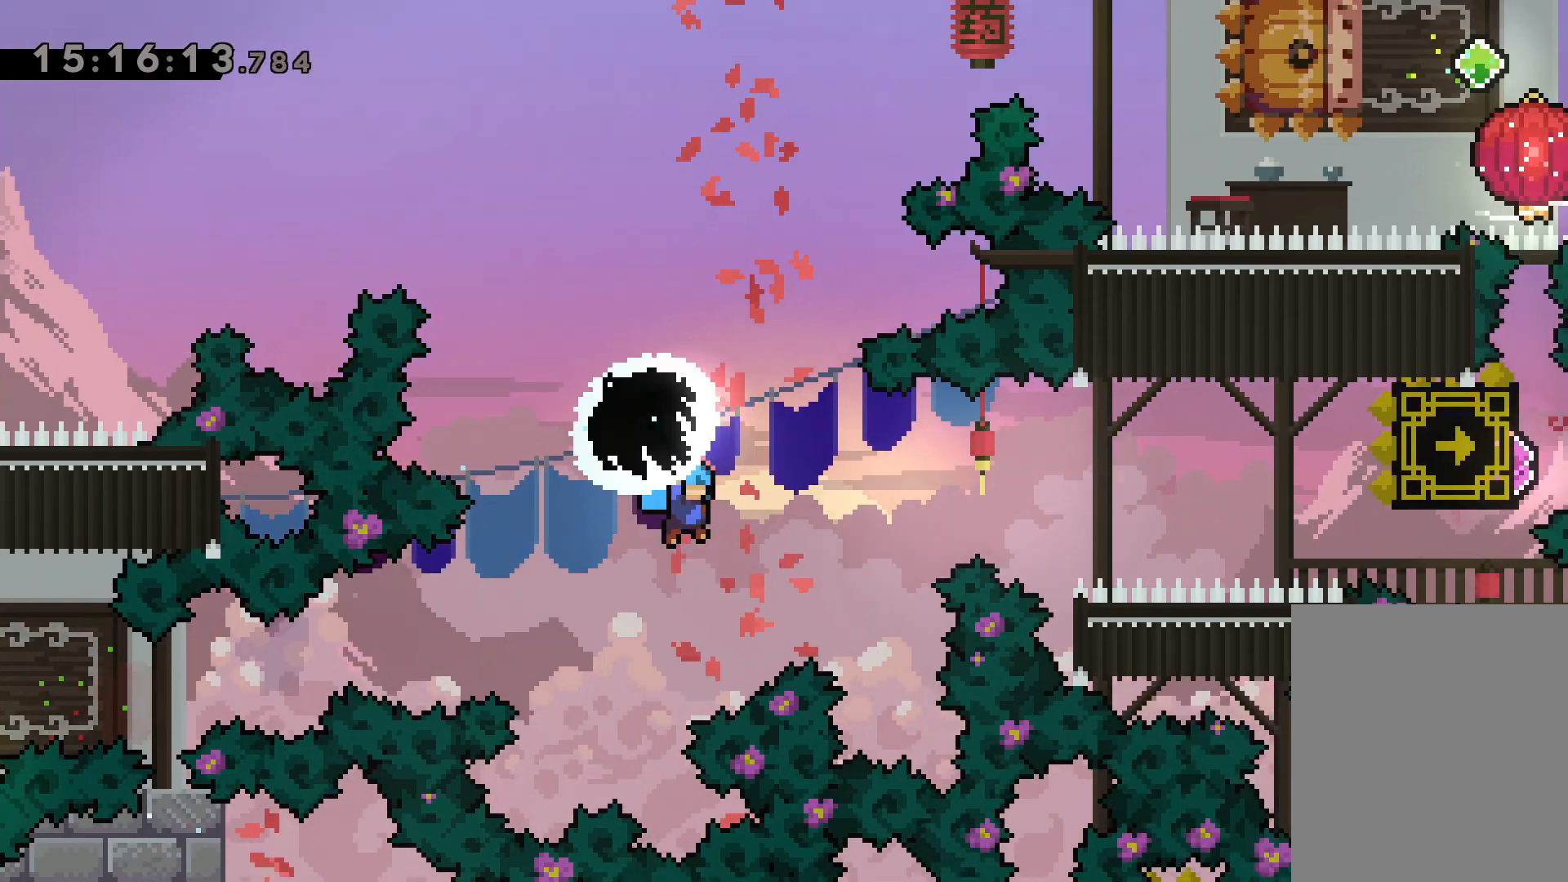
{"keys": ["up"], "events": [[484, "right", "up"], [500, "grab", "up"]]}